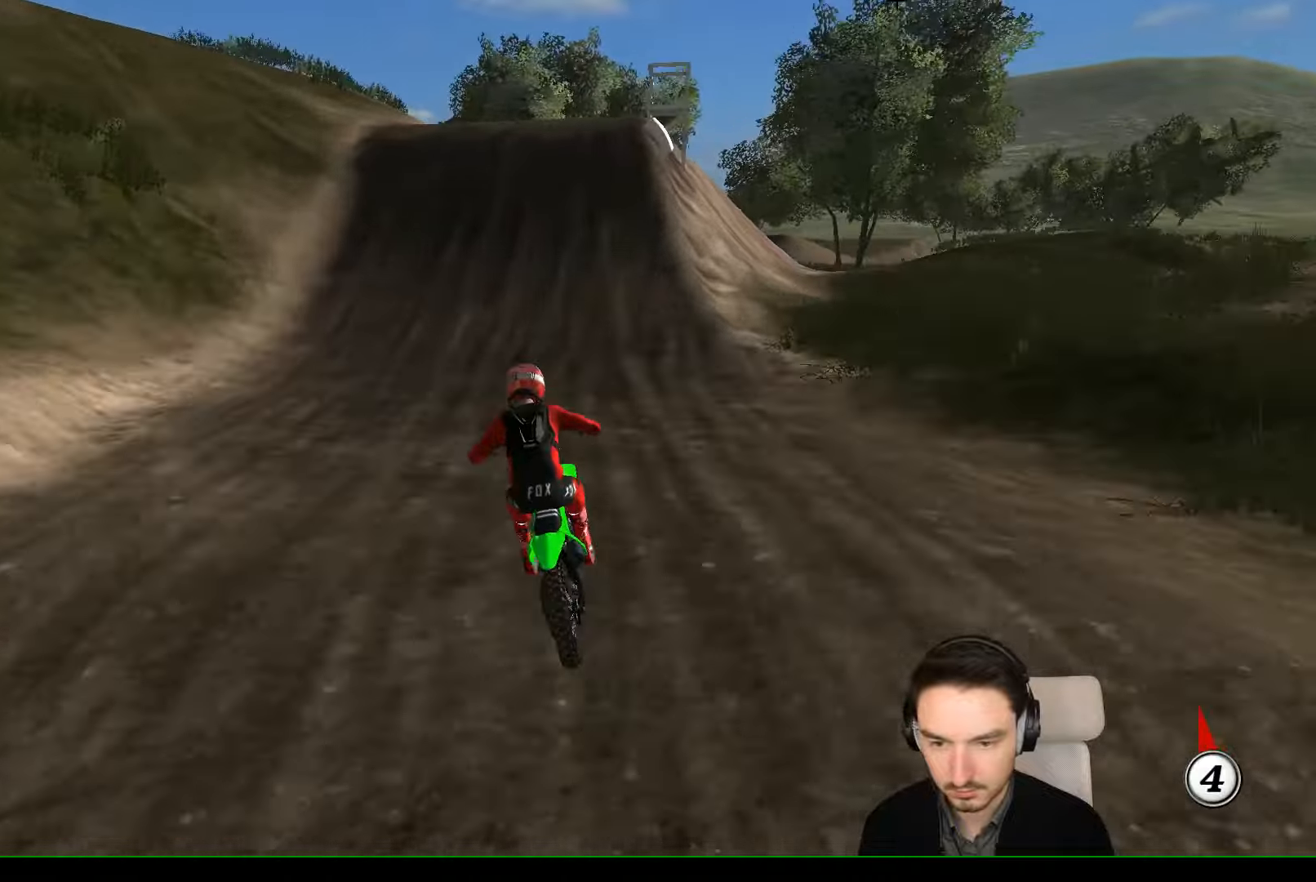
Gameplay with a controller (Xbox layout); each line is a JSON object with the inputs held at the frame after it. "events" lists button and stick changes between this image and that frame as [ms after this image, input, new state], when the widget could be followed in between. Not read: L3 R3 right_stick.
{"buttons": ["A", "L2"], "left_stick": "center", "events": [[233, "X", "down"], [267, "left_stick", "center"], [333, "X", "up"], [333, "left_stick", "right"], [433, "A", "down"], [433, "L2", "down"], [467, "left_stick", "center"]]}
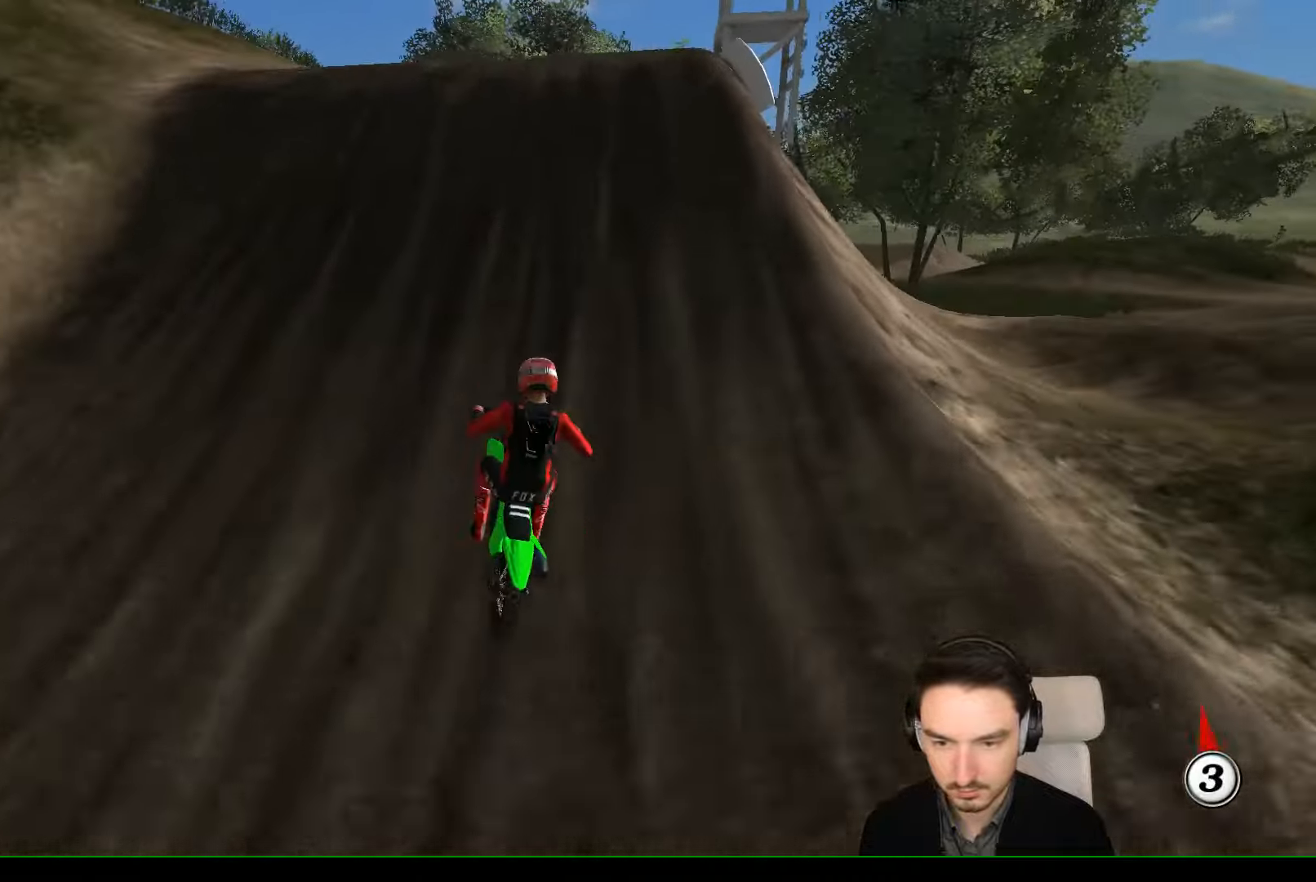
{"buttons": [], "left_stick": "down", "events": [[67, "A", "up"], [67, "L2", "up"], [433, "left_stick", "down"]]}
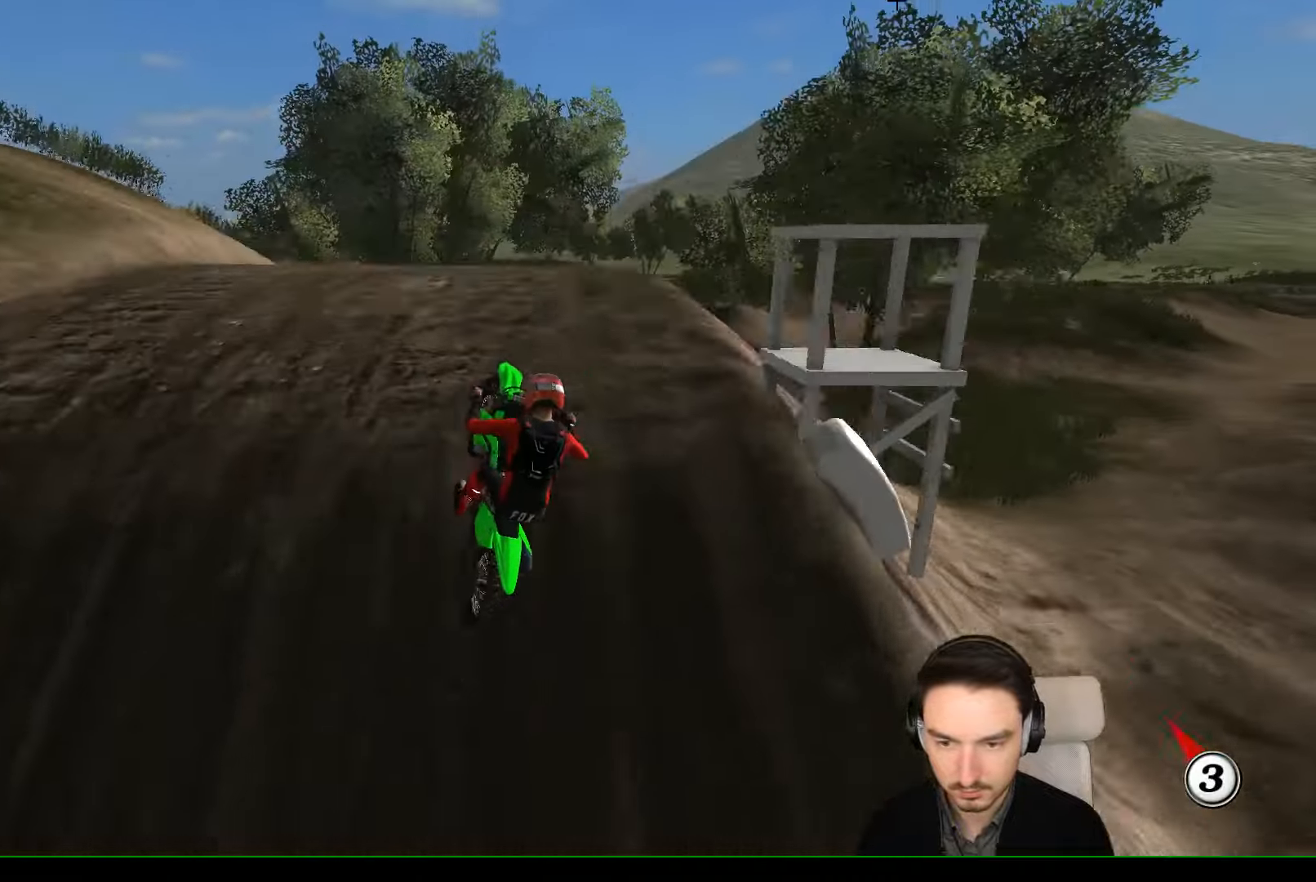
{"buttons": [], "left_stick": "down", "events": []}
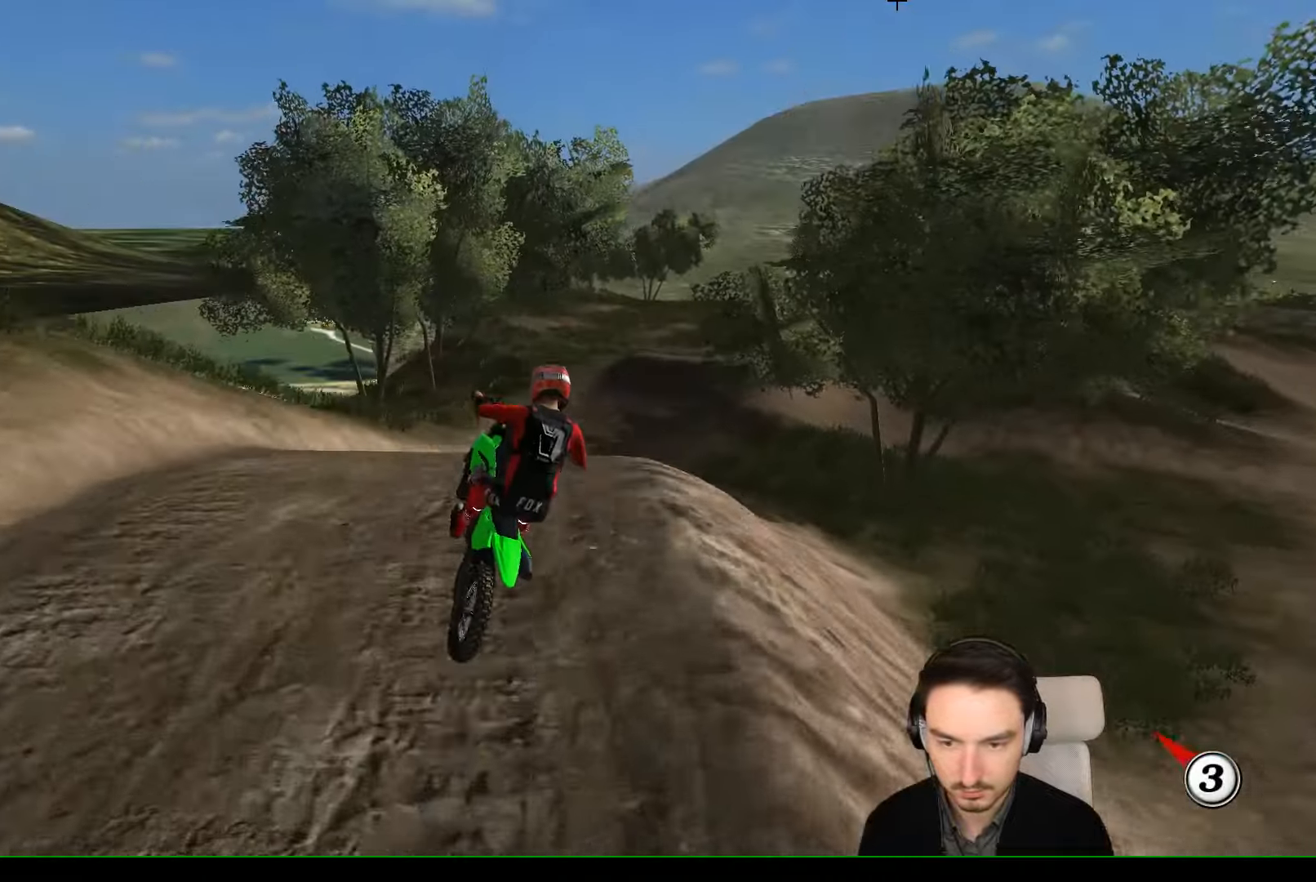
{"buttons": [], "left_stick": "up-right", "events": [[133, "X", "down"], [133, "left_stick", "right"], [167, "X", "up"], [233, "left_stick", "up-right"]]}
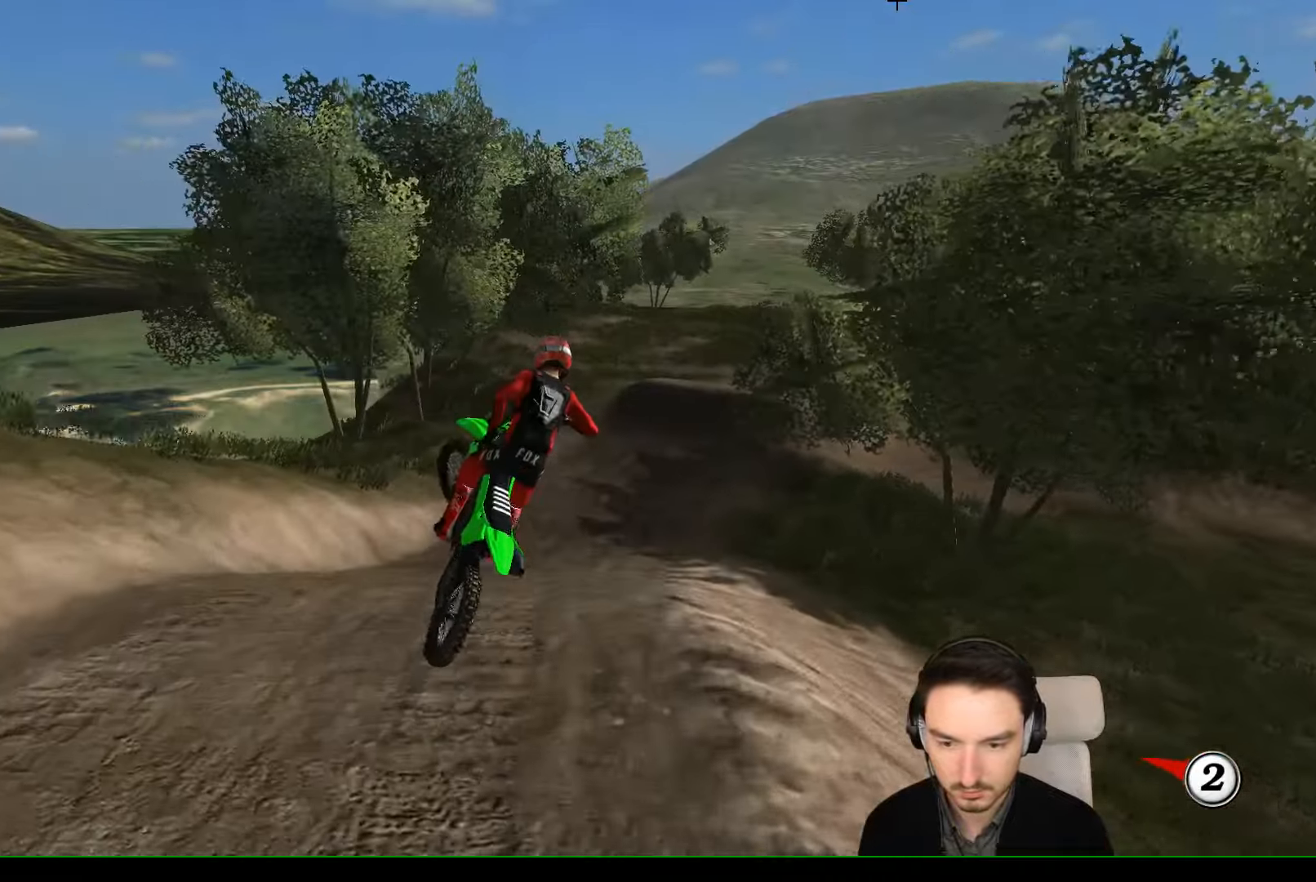
{"buttons": ["R2"], "left_stick": "down-left", "events": [[133, "left_stick", "right"], [267, "left_stick", "down-left"], [333, "R2", "down"]]}
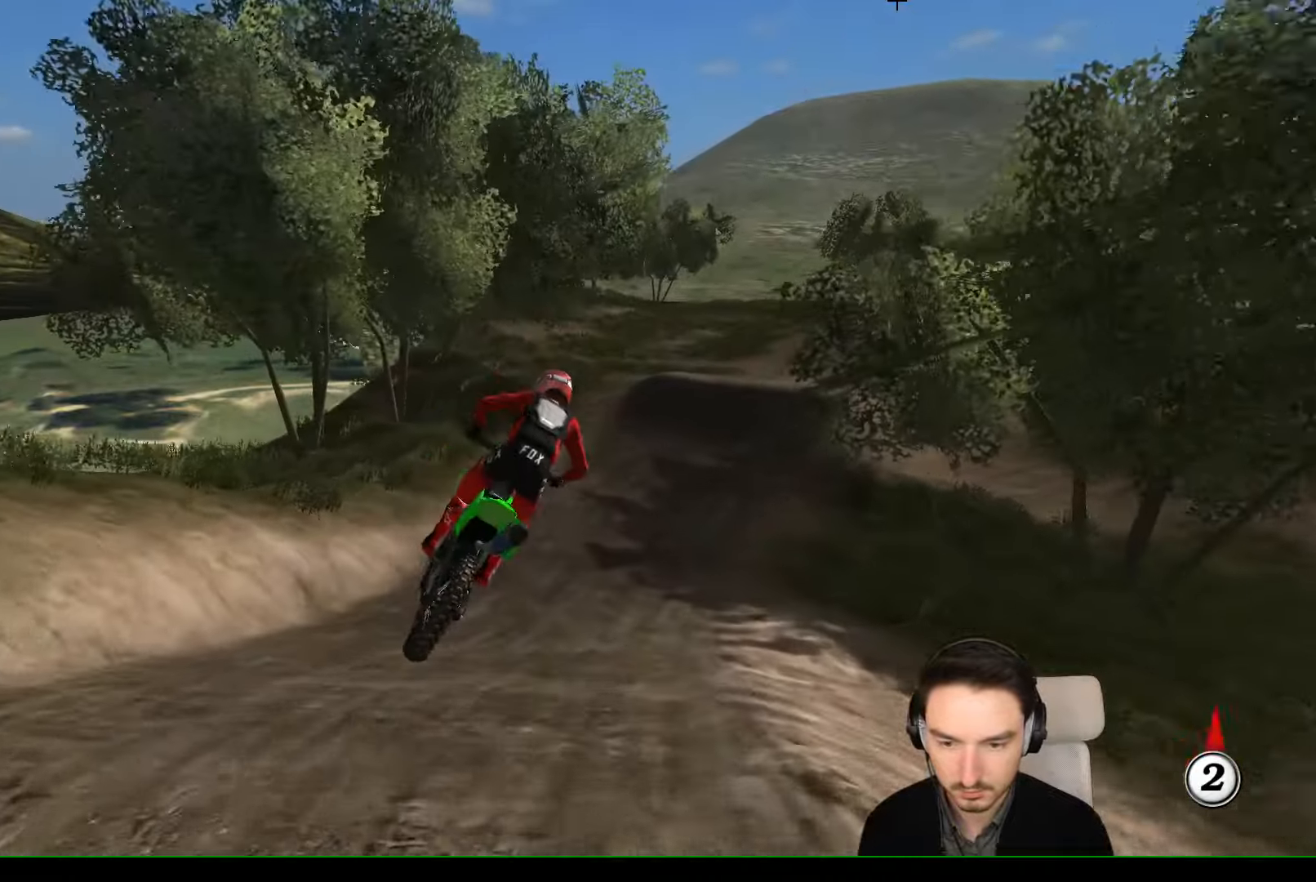
{"buttons": ["R2"], "left_stick": "right", "events": [[33, "left_stick", "center"], [133, "L1", "down"], [433, "left_stick", "right"], [467, "L1", "up"]]}
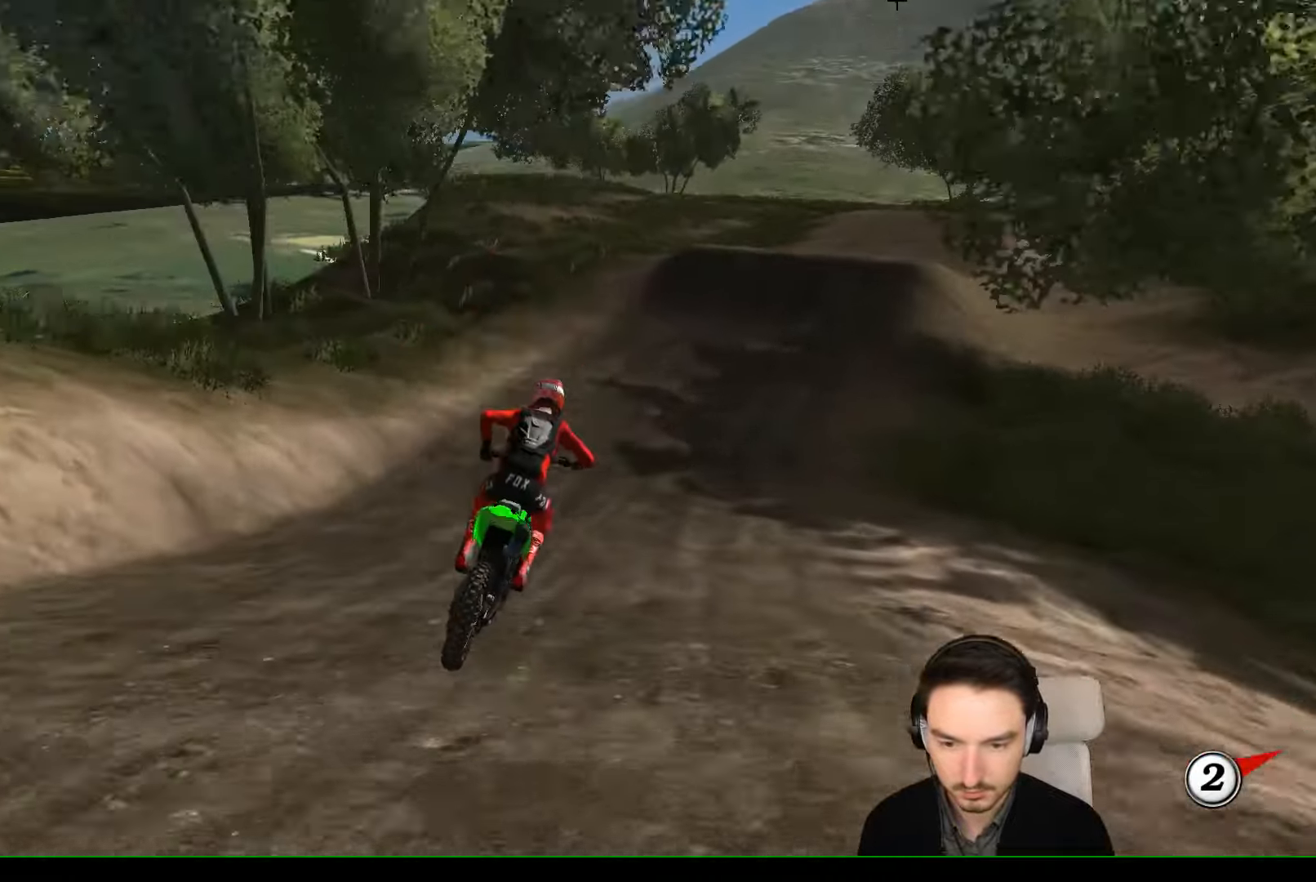
{"buttons": ["R2"], "left_stick": "center", "events": [[100, "left_stick", "center"], [233, "left_stick", "right"], [333, "B", "down"], [433, "B", "up"], [467, "left_stick", "center"]]}
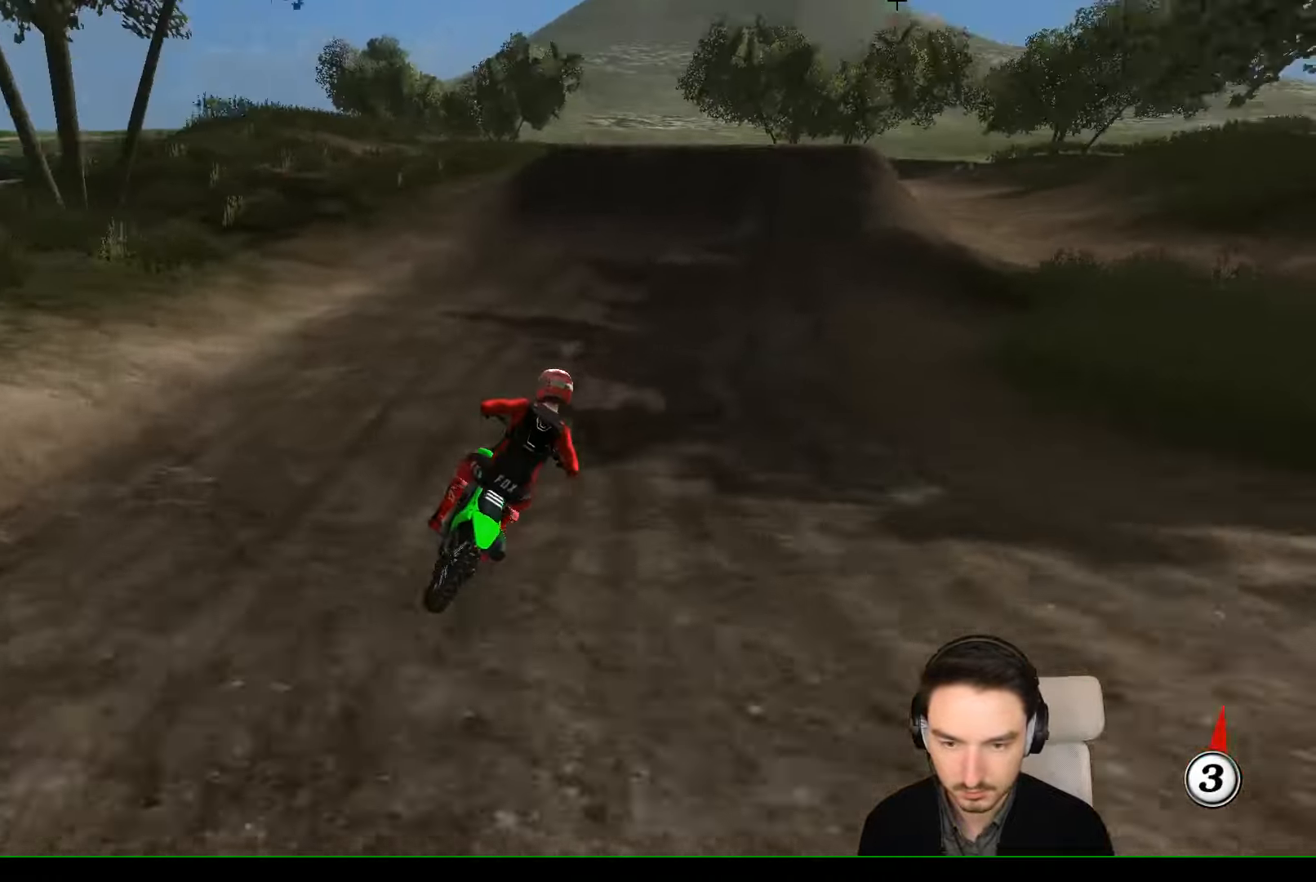
{"buttons": ["R2"], "left_stick": "left", "events": [[300, "left_stick", "left"]]}
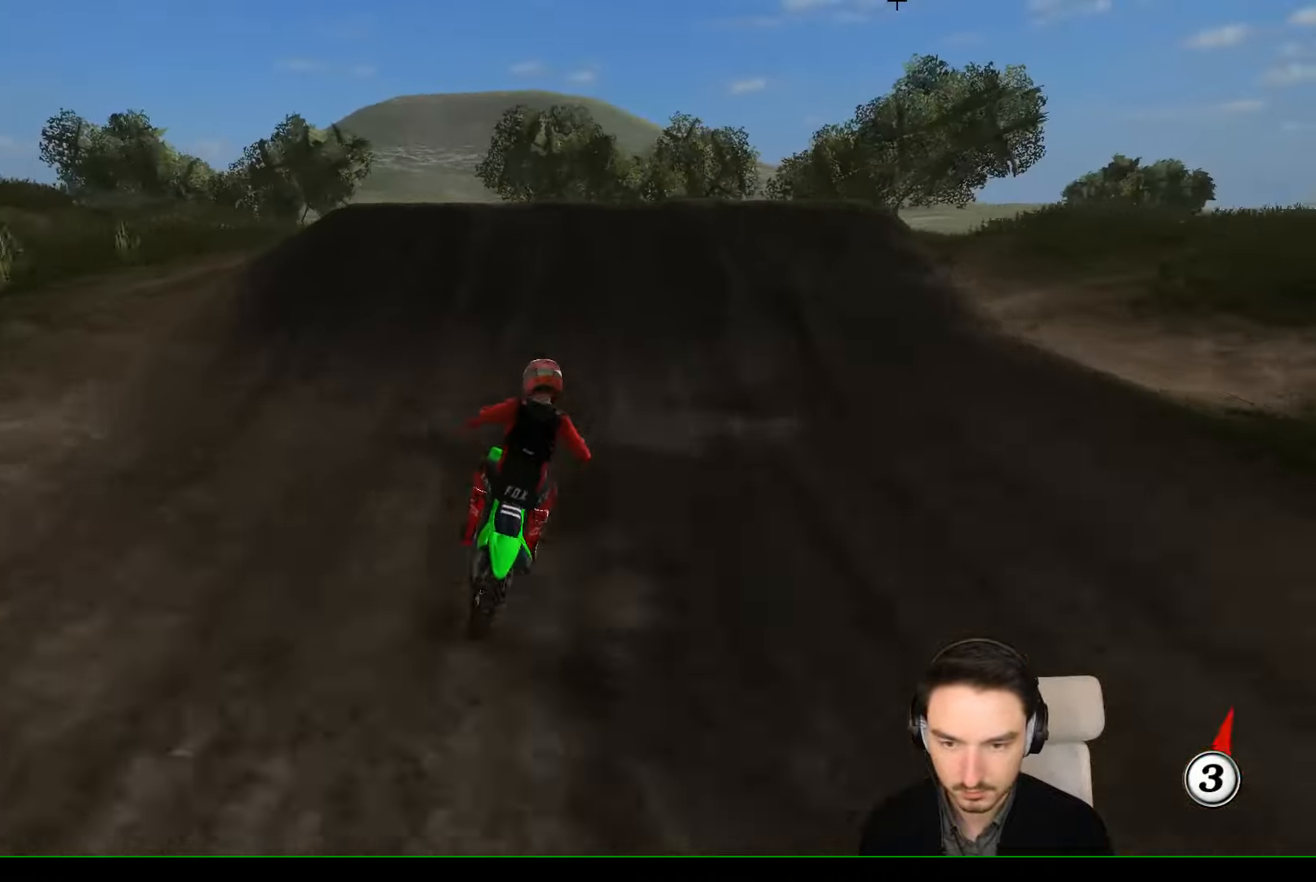
{"buttons": [], "left_stick": "down", "events": [[67, "R2", "up"], [67, "left_stick", "center"], [333, "left_stick", "down"], [400, "R2", "down"], [500, "R2", "up"]]}
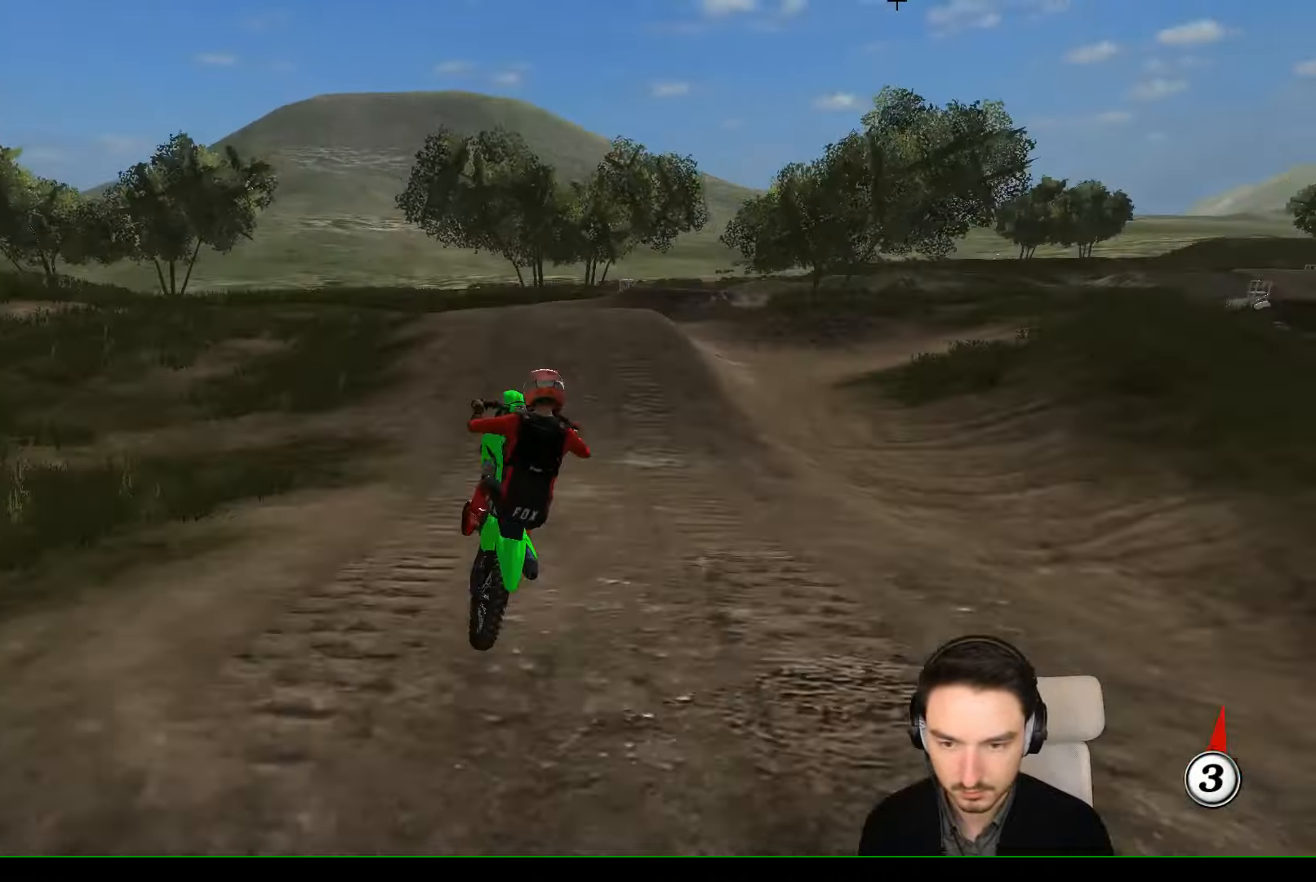
{"buttons": [], "left_stick": "right", "events": [[433, "left_stick", "right"]]}
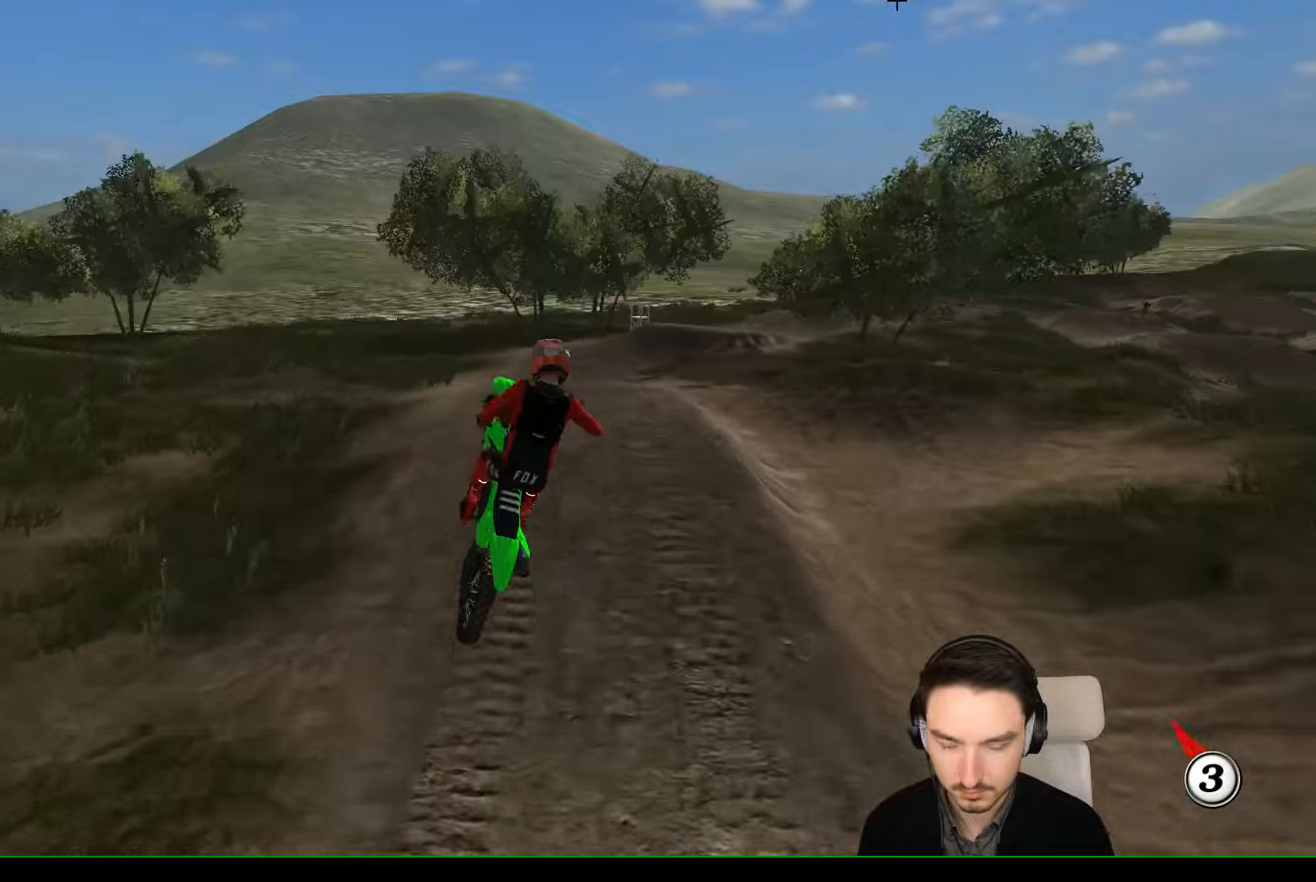
{"buttons": [], "left_stick": "up-left", "events": [[33, "left_stick", "up-right"], [200, "A", "down"], [333, "A", "up"], [400, "left_stick", "up"], [500, "left_stick", "up-left"]]}
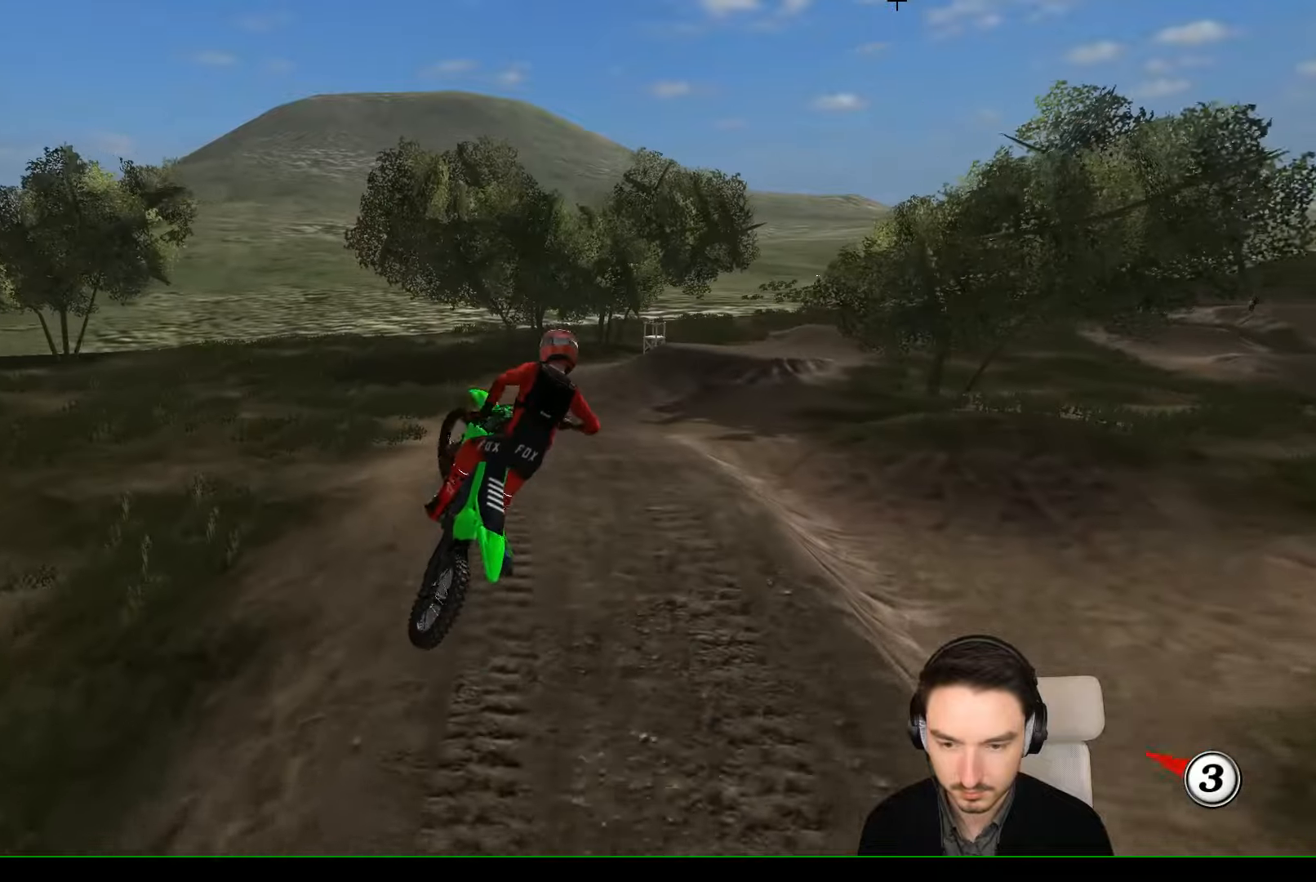
{"buttons": ["R2"], "left_stick": "center", "events": [[266, "left_stick", "center"], [300, "R2", "down"]]}
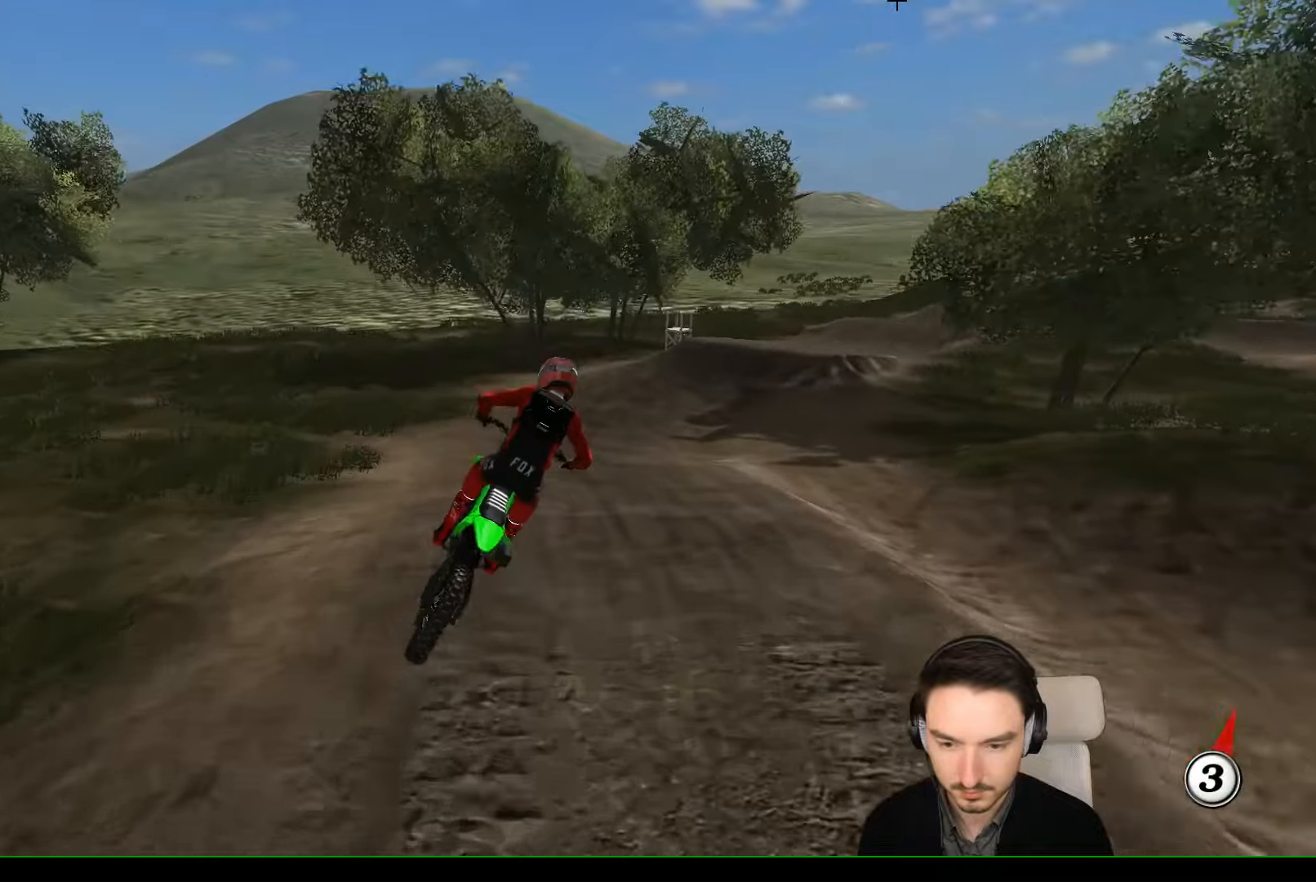
{"buttons": ["R2"], "left_stick": "down", "events": [[66, "left_stick", "right"], [166, "left_stick", "center"], [300, "left_stick", "down-left"], [400, "R2", "up"], [466, "left_stick", "down"], [500, "R2", "down"]]}
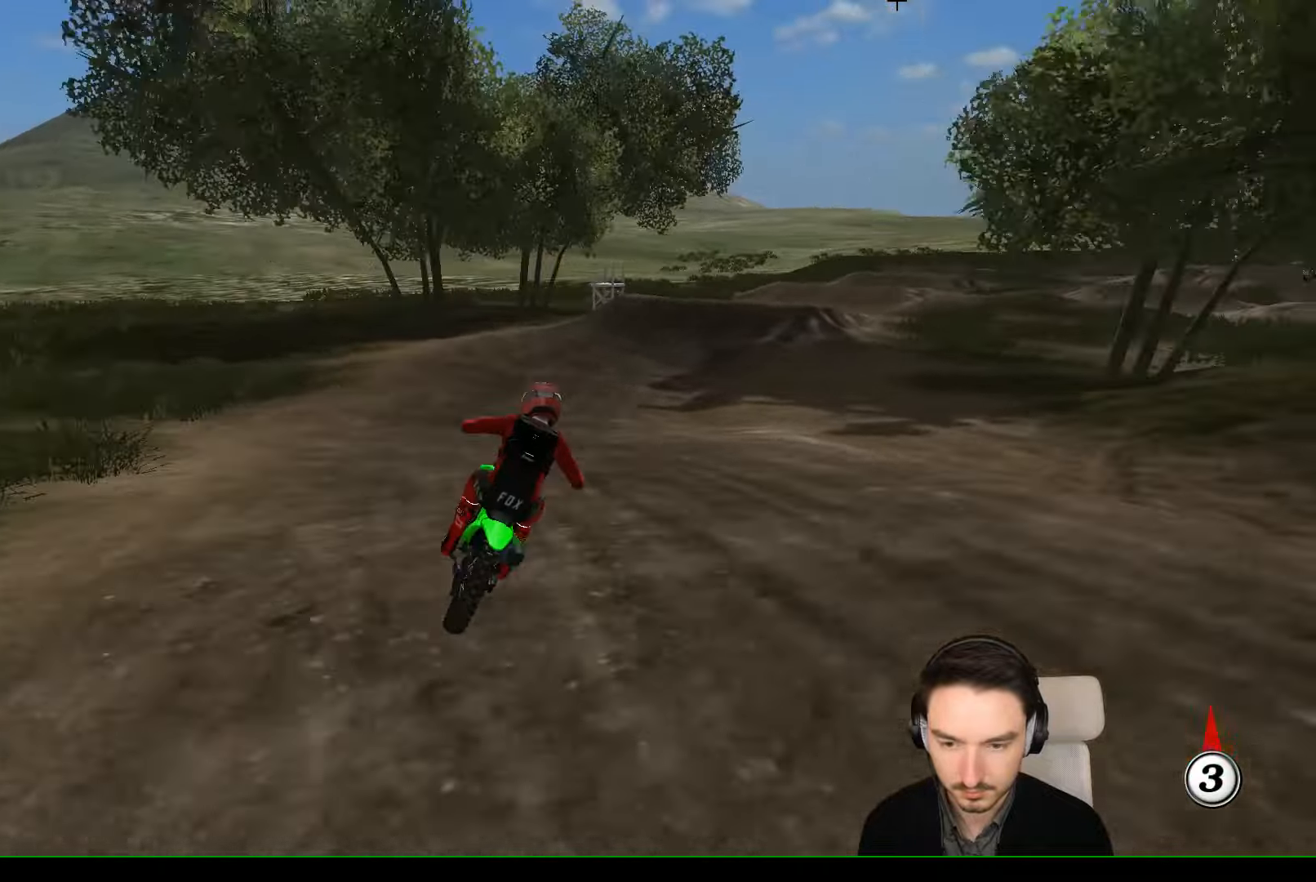
{"buttons": [], "left_stick": "right", "events": [[200, "left_stick", "down-right"], [266, "L1", "down"], [266, "R2", "up"], [433, "L1", "up"], [466, "left_stick", "right"]]}
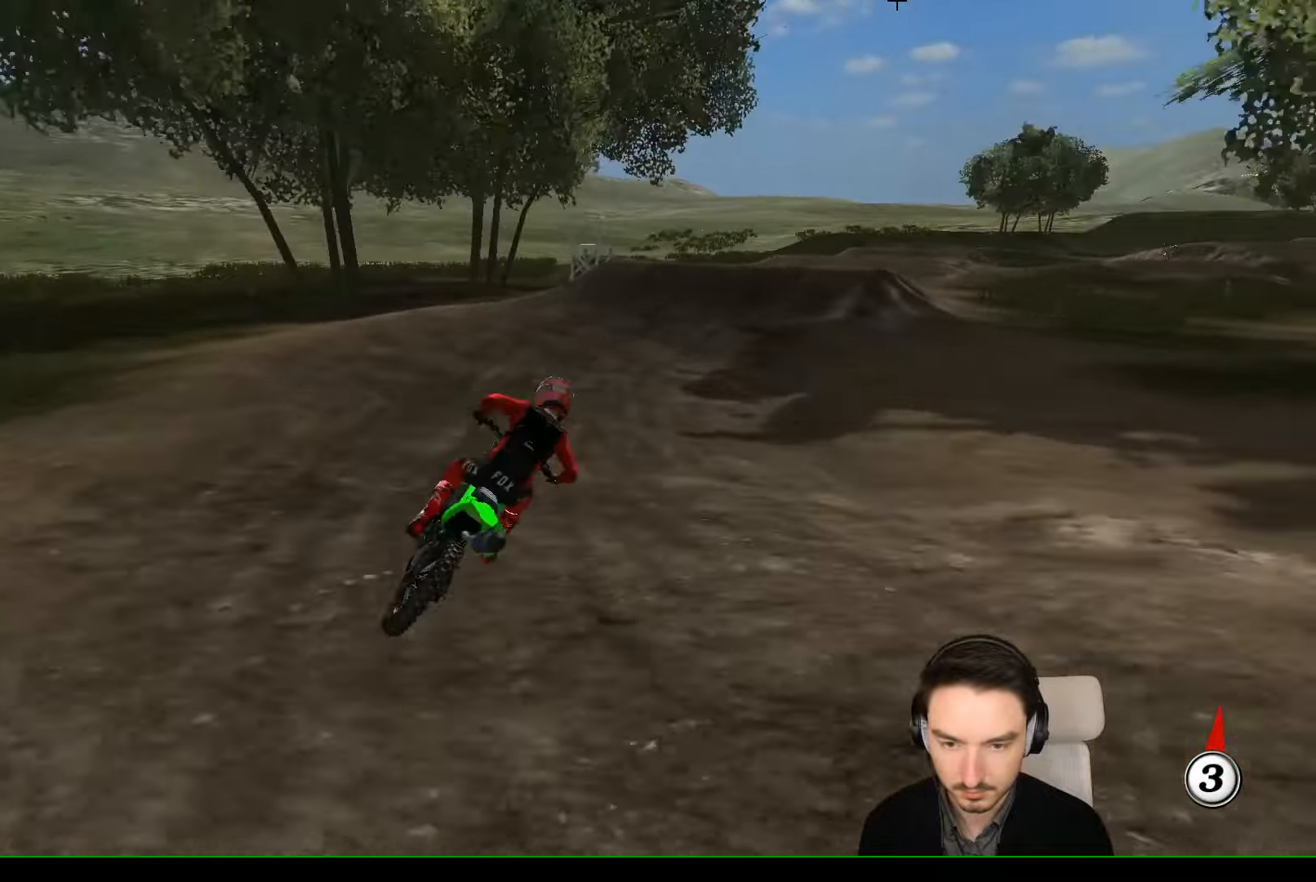
{"buttons": ["R2"], "left_stick": "left"}
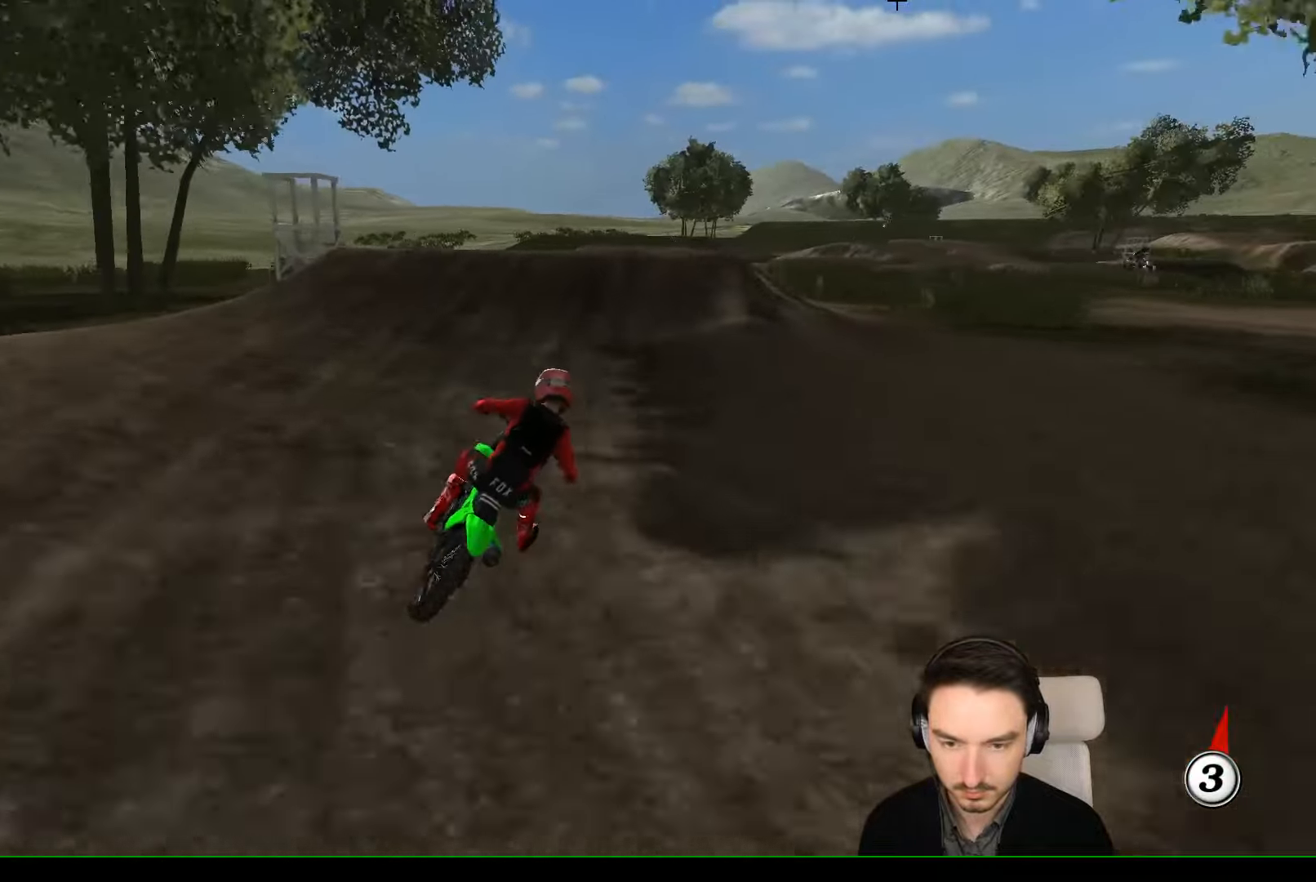
{"buttons": ["R2"], "left_stick": "down", "events": [[66, "left_stick", "center"], [166, "left_stick", "left"], [266, "B", "down"], [300, "left_stick", "center"], [366, "B", "up"], [466, "left_stick", "down"]]}
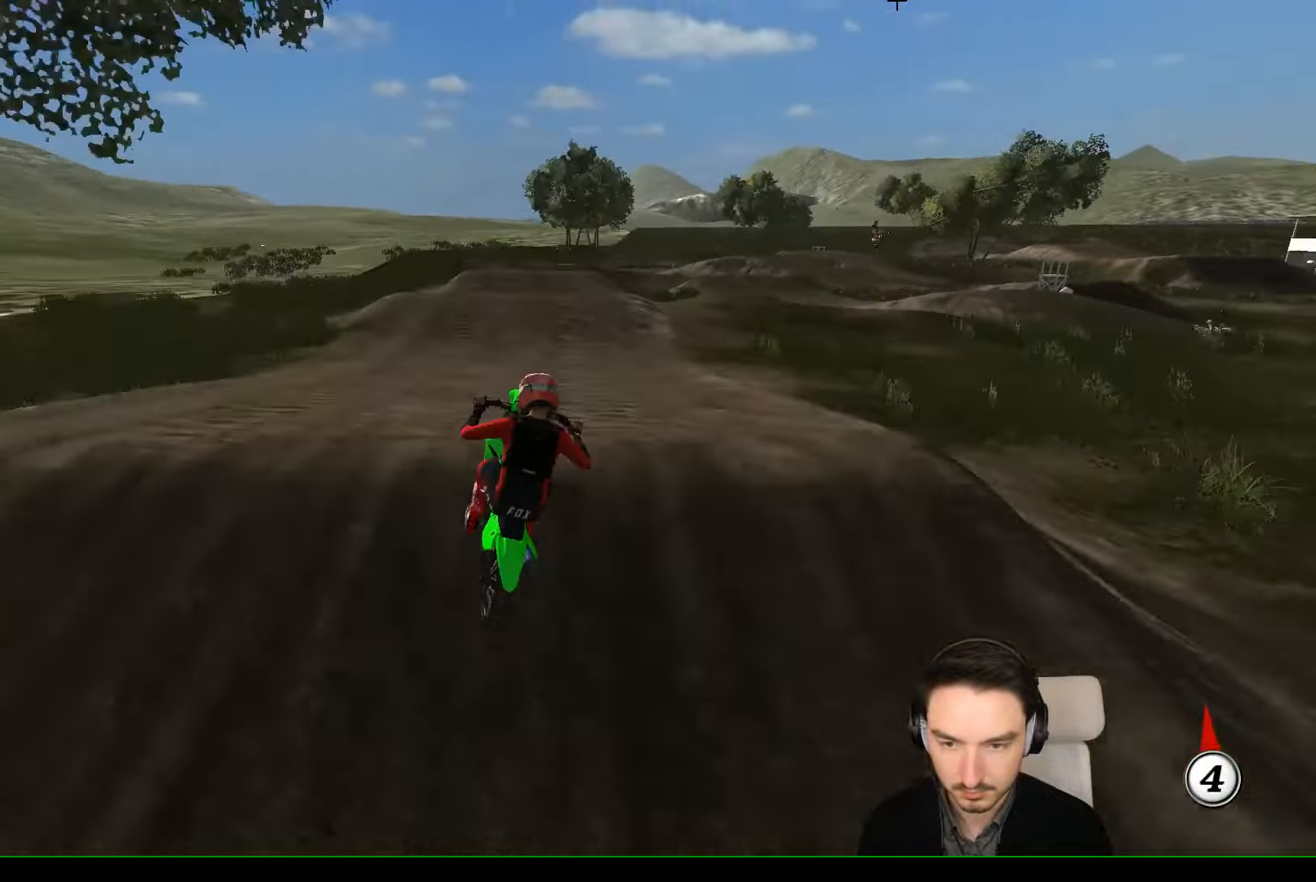
{"buttons": ["A"], "left_stick": "up-right", "events": [[66, "left_stick", "center"], [266, "R2", "up"], [433, "left_stick", "up-right"], [466, "A", "down"]]}
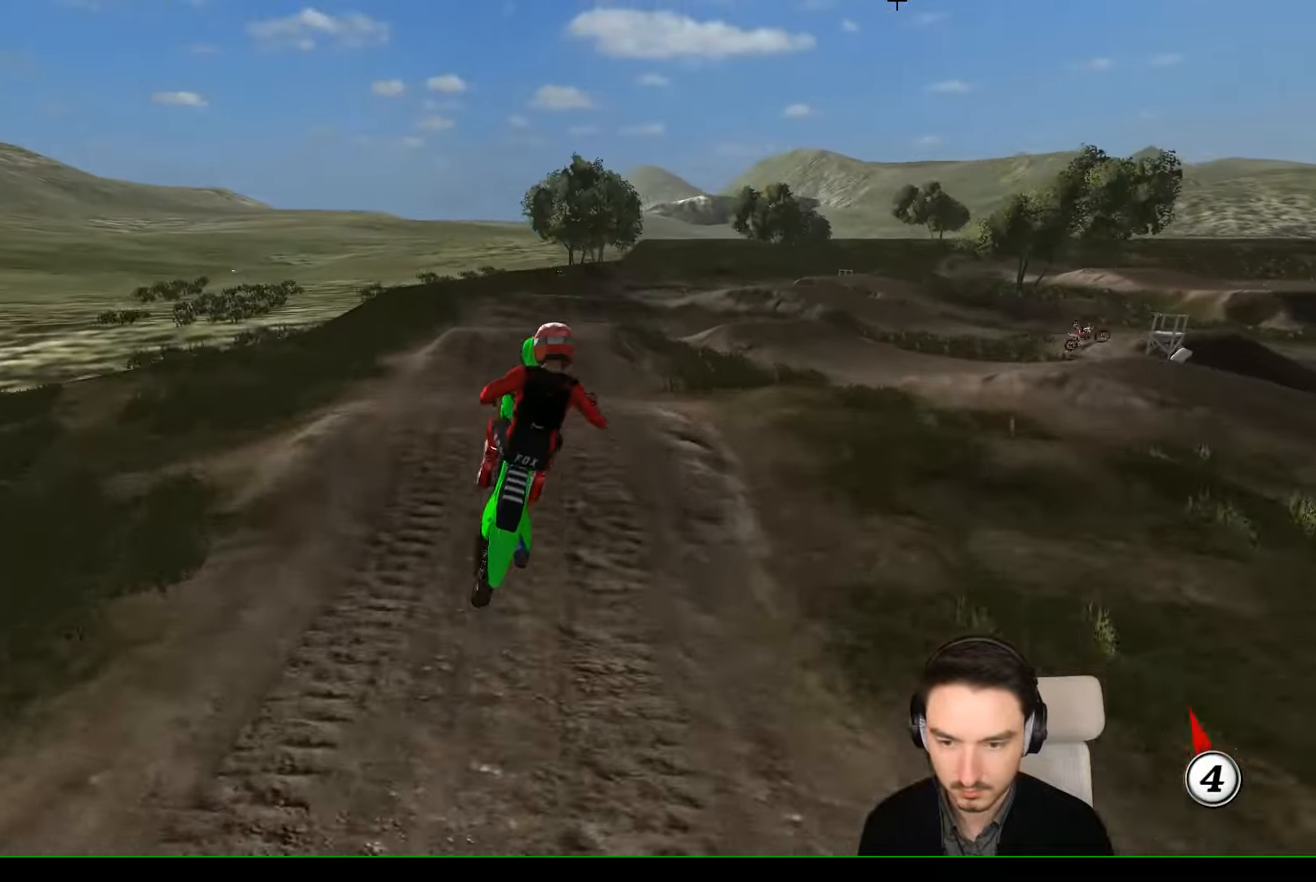
{"buttons": [], "left_stick": "up-left", "events": [[133, "A", "up"], [233, "left_stick", "left"], [466, "left_stick", "up-left"]]}
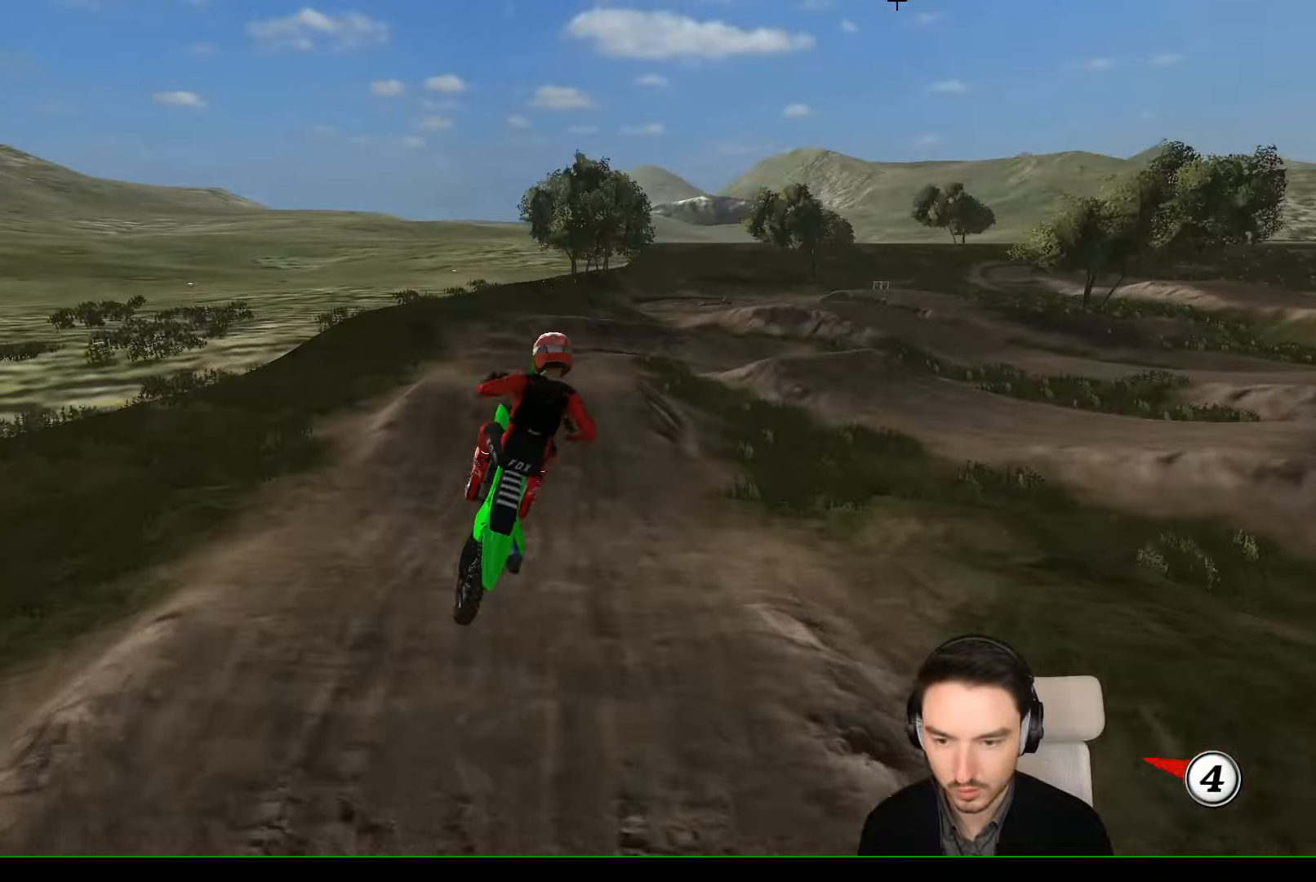
{"buttons": ["L2"], "left_stick": "up-right", "events": [[133, "left_stick", "up"], [166, "A", "down"], [233, "left_stick", "up-right"], [266, "A", "up"], [366, "L2", "down"]]}
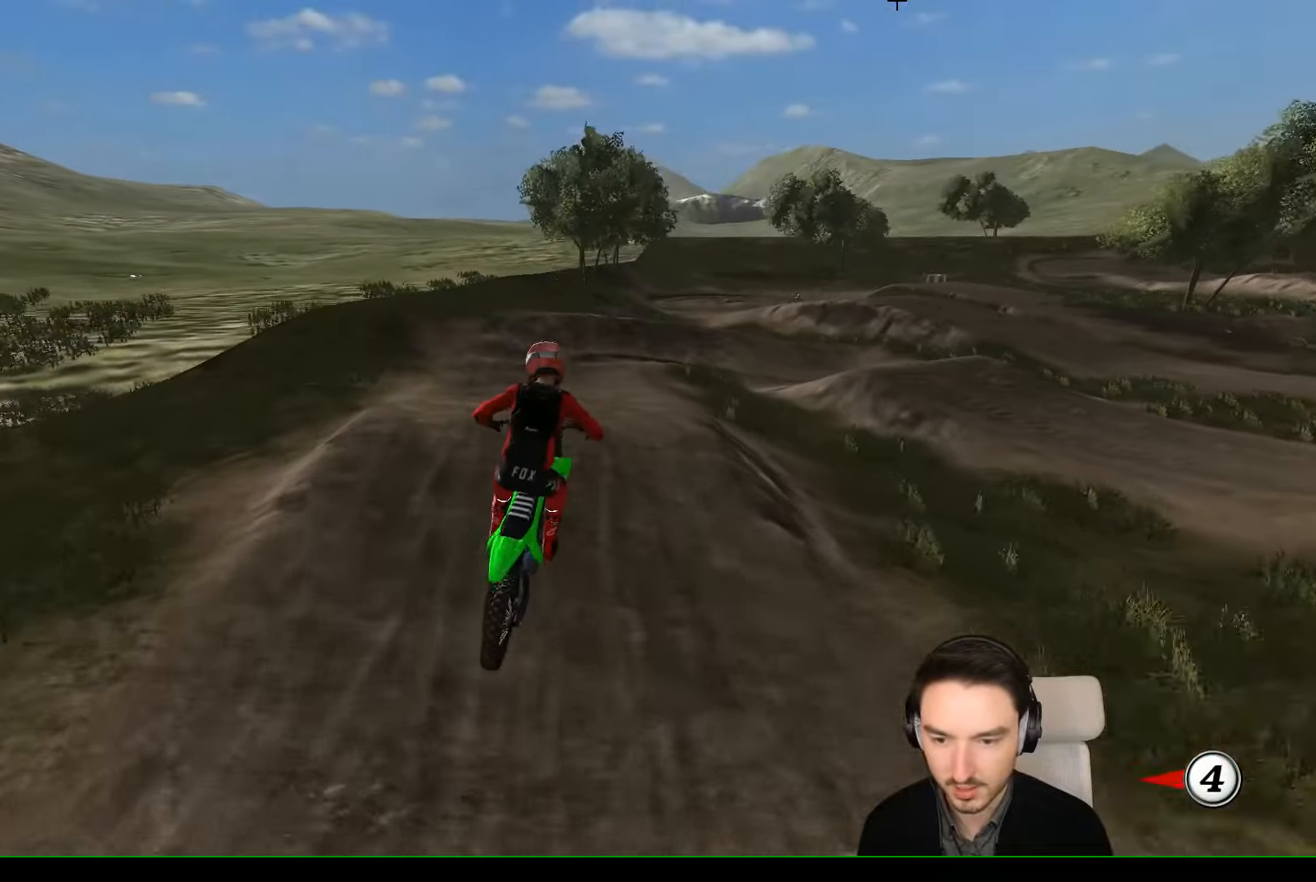
{"buttons": [], "left_stick": "center", "events": [[66, "L2", "up"], [66, "left_stick", "center"], [166, "left_stick", "right"], [266, "A", "down"], [300, "L2", "down"], [300, "left_stick", "center"], [366, "A", "up"], [366, "L2", "up"]]}
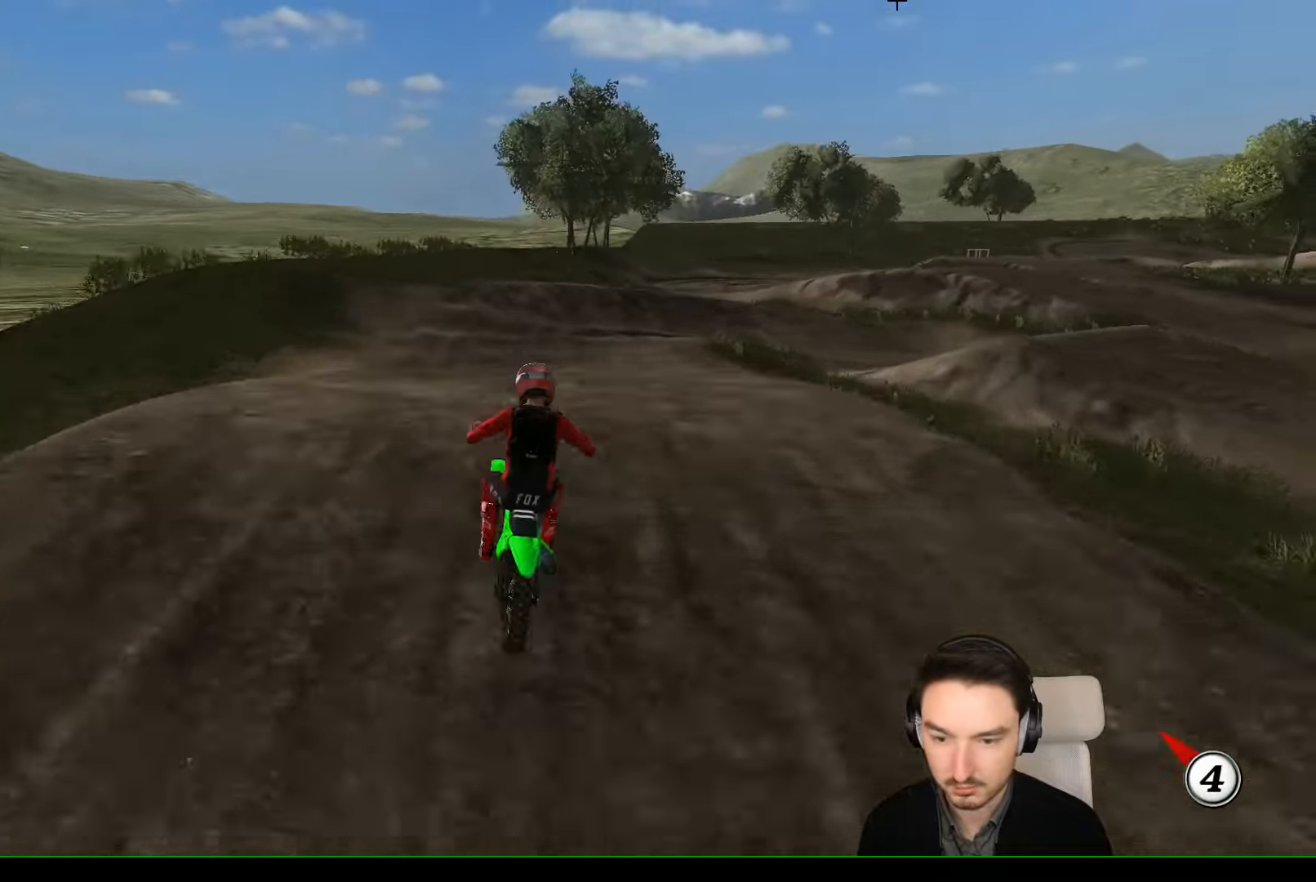
{"buttons": ["X"], "left_stick": "down-right", "events": [[33, "left_stick", "down"], [434, "left_stick", "down-right"], [467, "X", "down"]]}
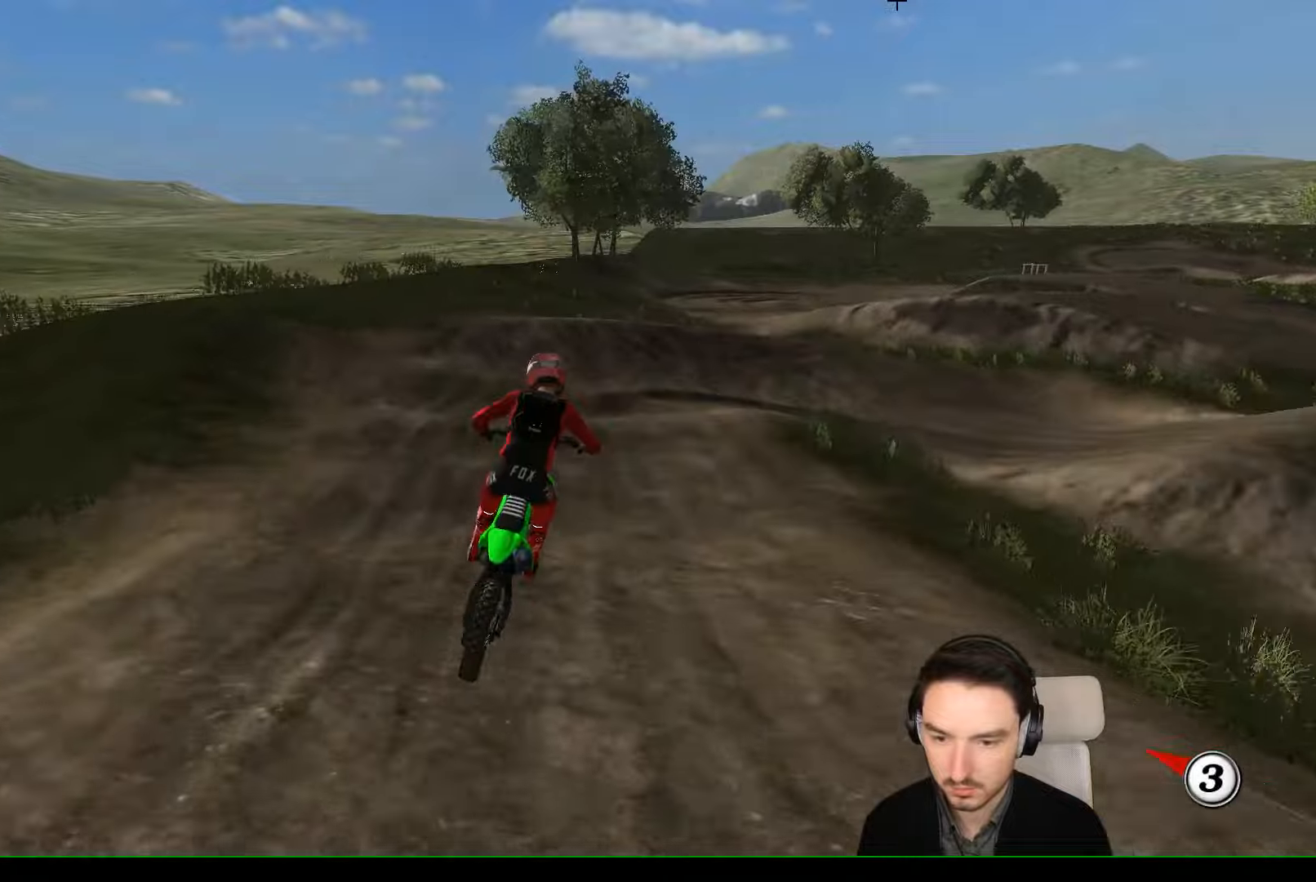
{"buttons": ["X"], "left_stick": "center", "events": [[34, "X", "up"], [34, "left_stick", "right"], [167, "X", "down"], [234, "X", "up"], [234, "left_stick", "center"], [334, "left_stick", "right"], [467, "X", "down"], [467, "left_stick", "center"]]}
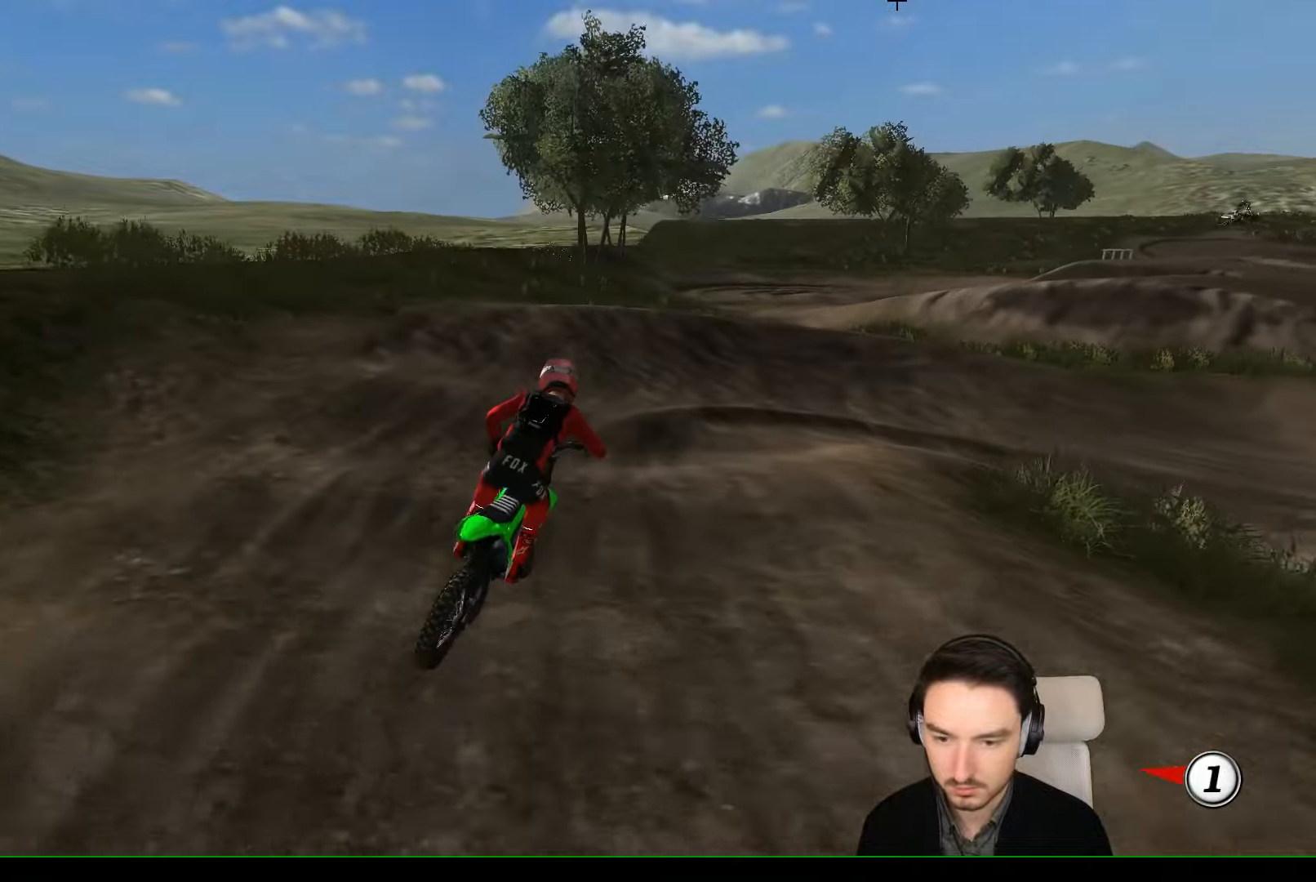
{"buttons": [], "left_stick": "down", "events": [[34, "A", "down"], [34, "L2", "down"], [100, "X", "up"], [100, "left_stick", "down"], [134, "A", "up"], [200, "L2", "up"], [334, "R2", "down"], [500, "R2", "up"]]}
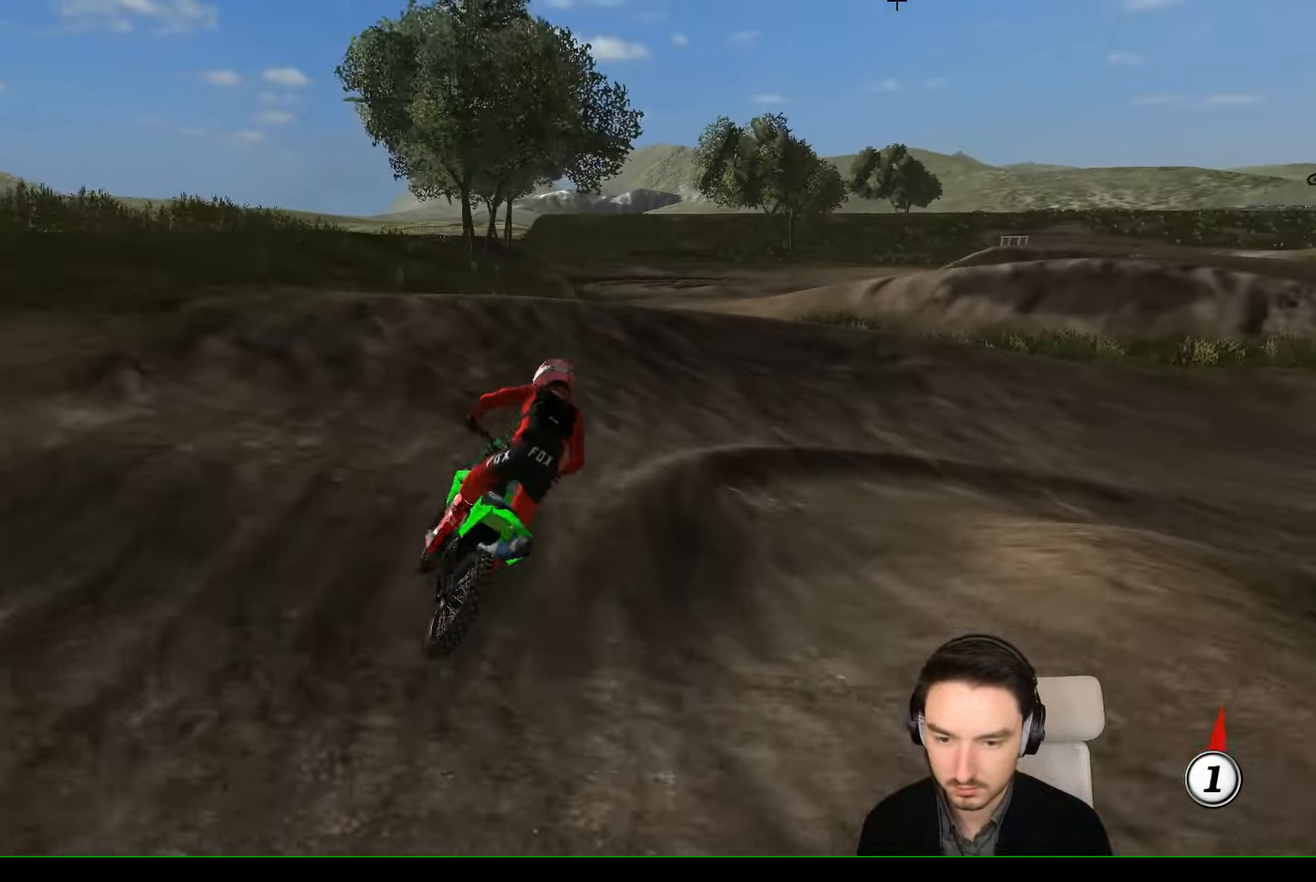
{"buttons": [], "left_stick": "right", "events": [[34, "left_stick", "center"], [400, "left_stick", "right"]]}
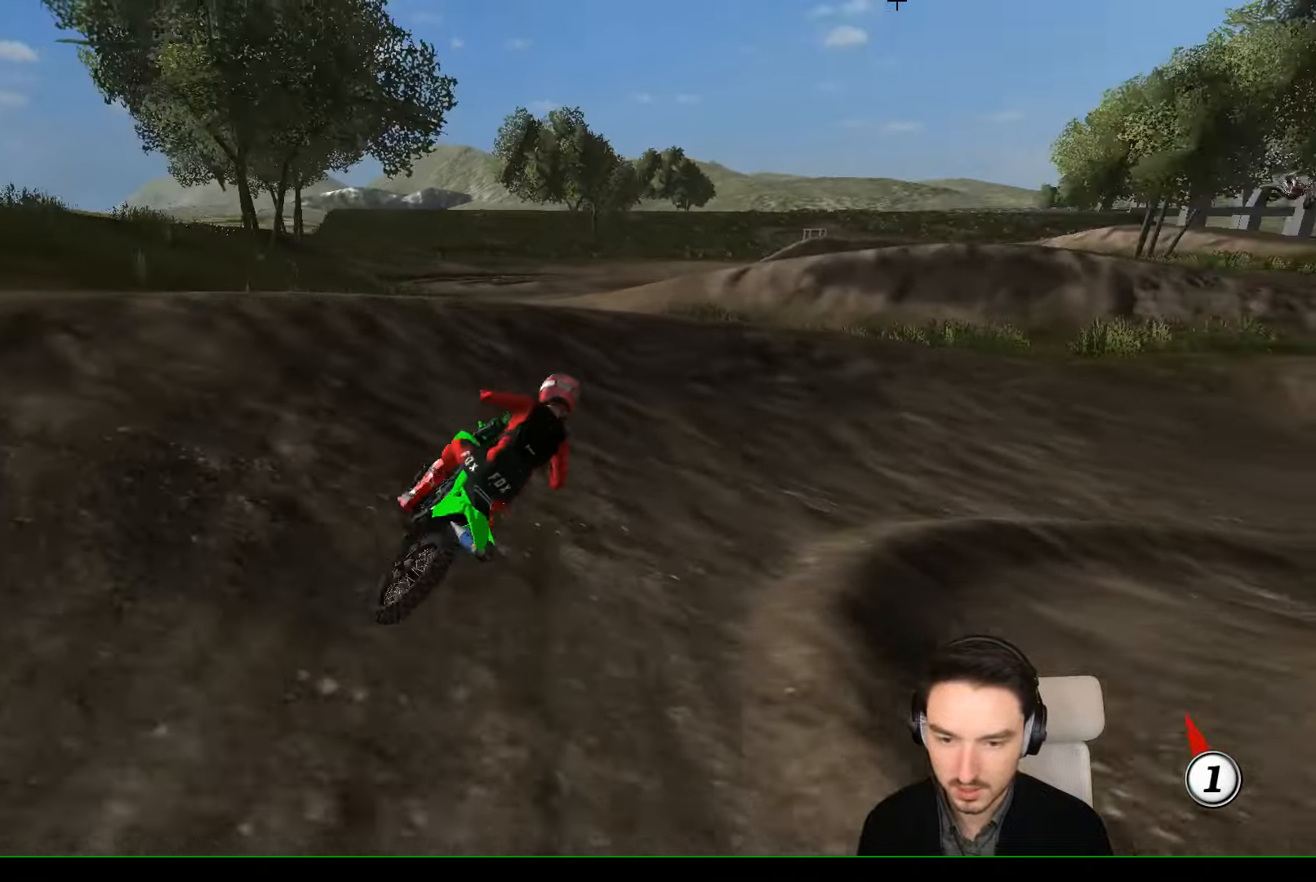
{"buttons": [], "left_stick": "center", "events": [[434, "left_stick", "center"]]}
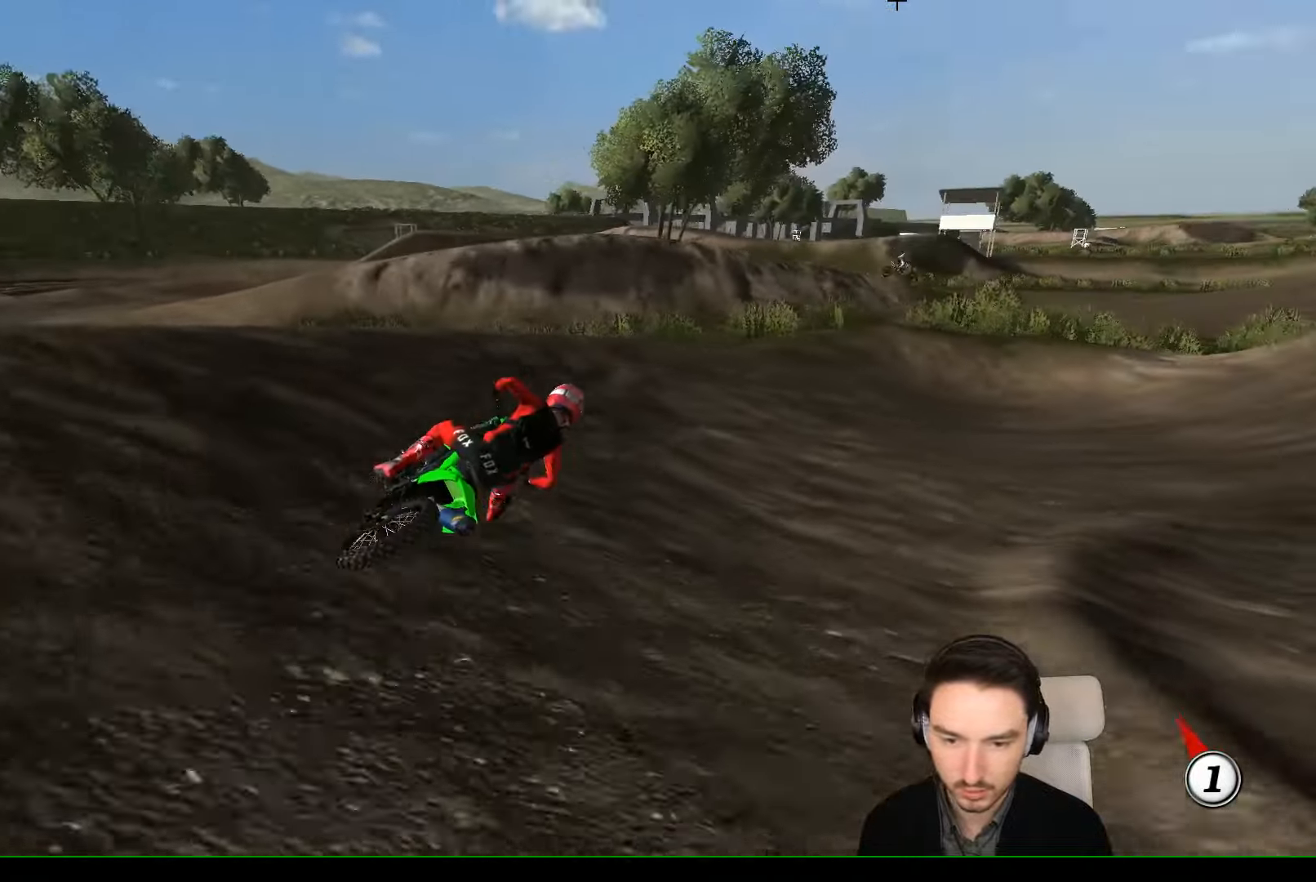
{"buttons": ["R2"], "left_stick": "center", "events": [[34, "R2", "down"]]}
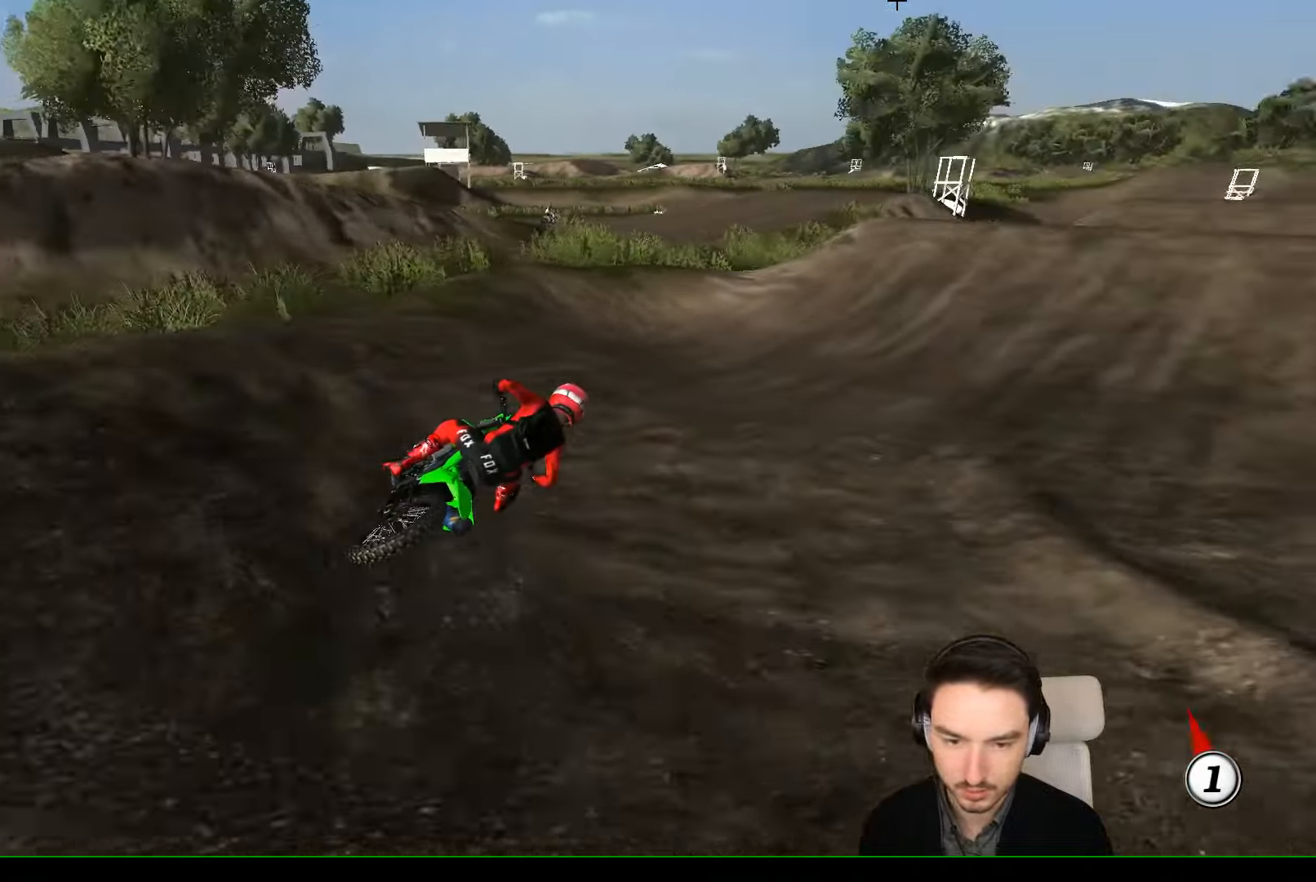
{"buttons": ["R2"], "left_stick": "left", "events": [[134, "left_stick", "down-left"], [400, "left_stick", "center"], [500, "left_stick", "left"]]}
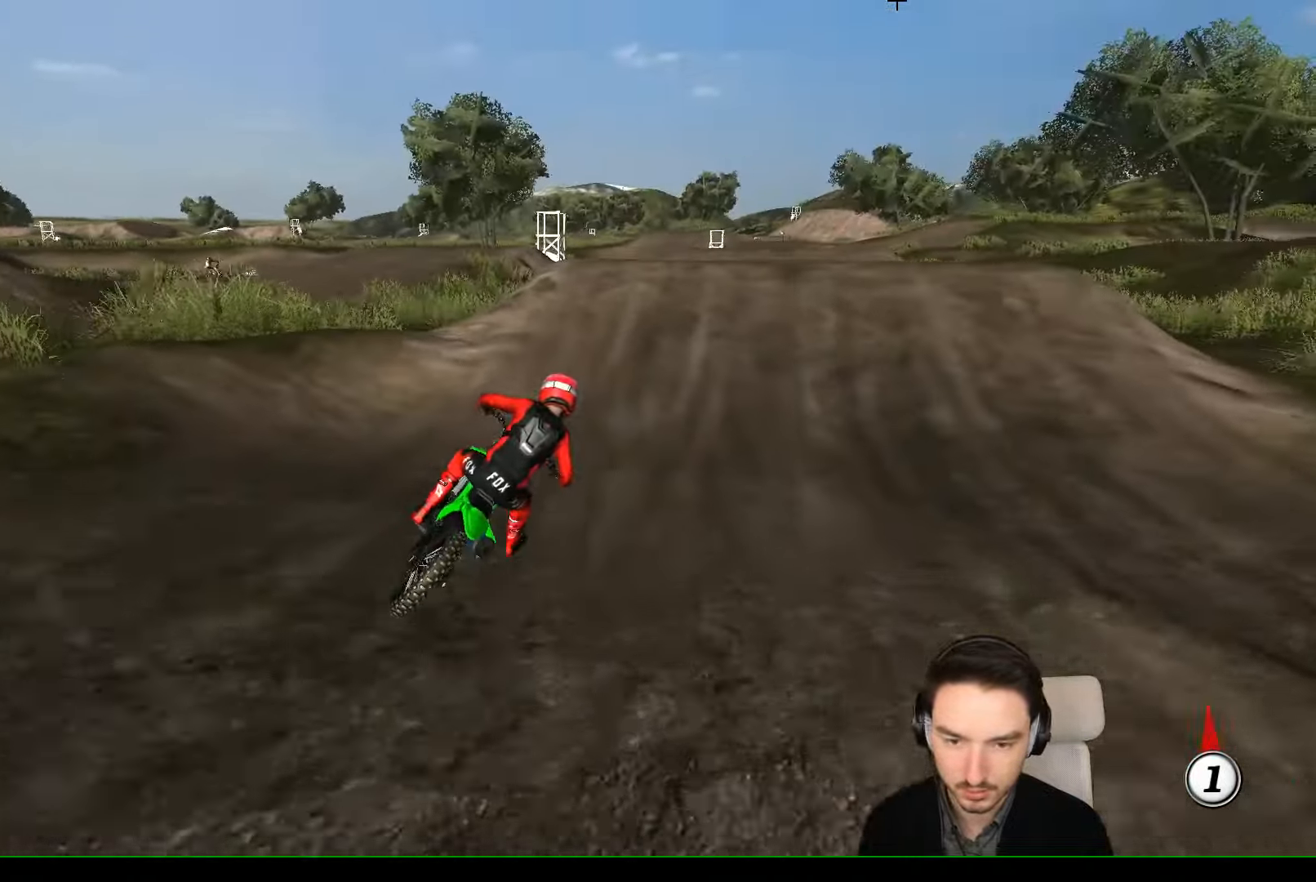
{"buttons": ["R2"], "left_stick": "center", "events": [[167, "B", "down"], [167, "left_stick", "center"], [234, "B", "up"], [300, "left_stick", "left"], [467, "left_stick", "center"]]}
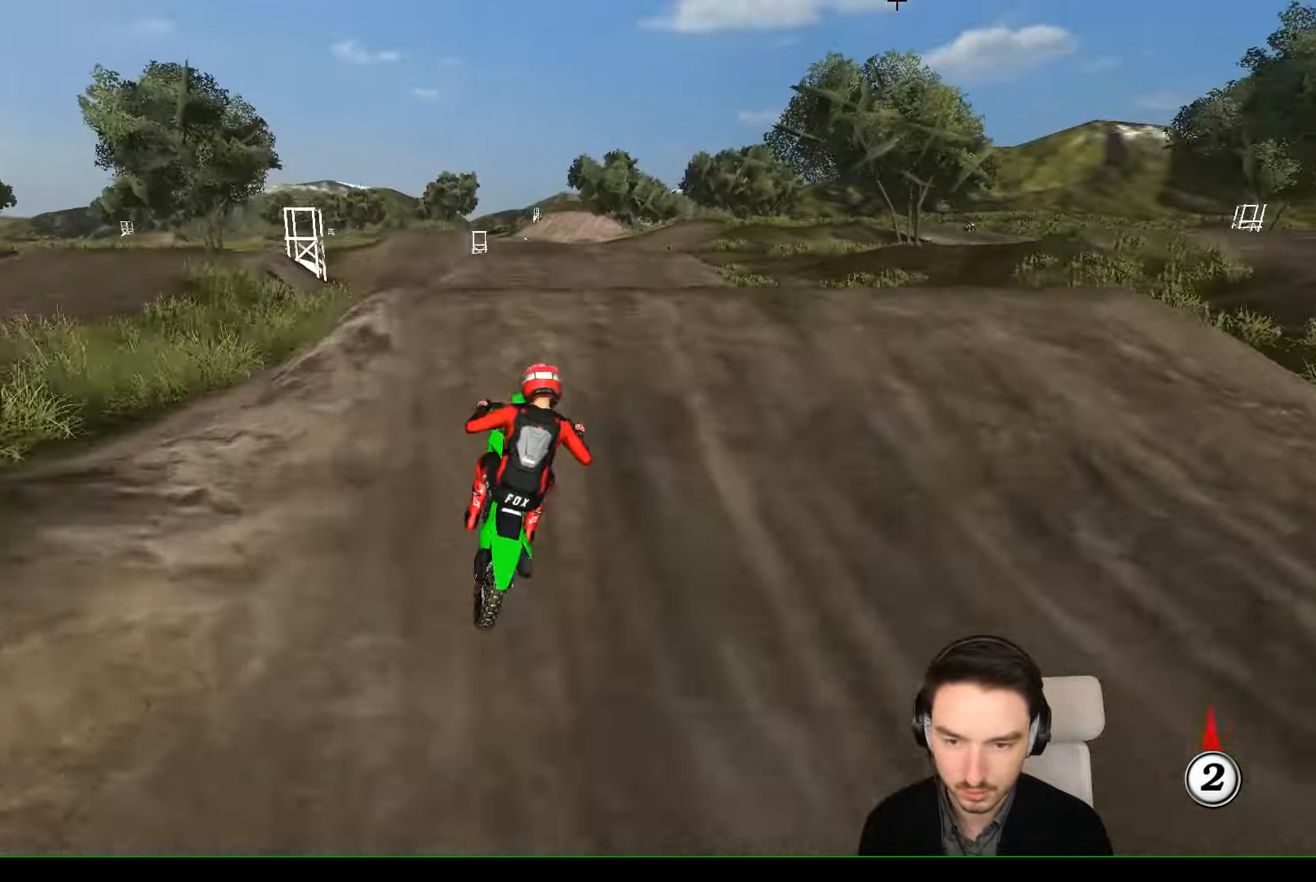
{"buttons": ["R2"], "left_stick": "right", "events": [[400, "left_stick", "right"]]}
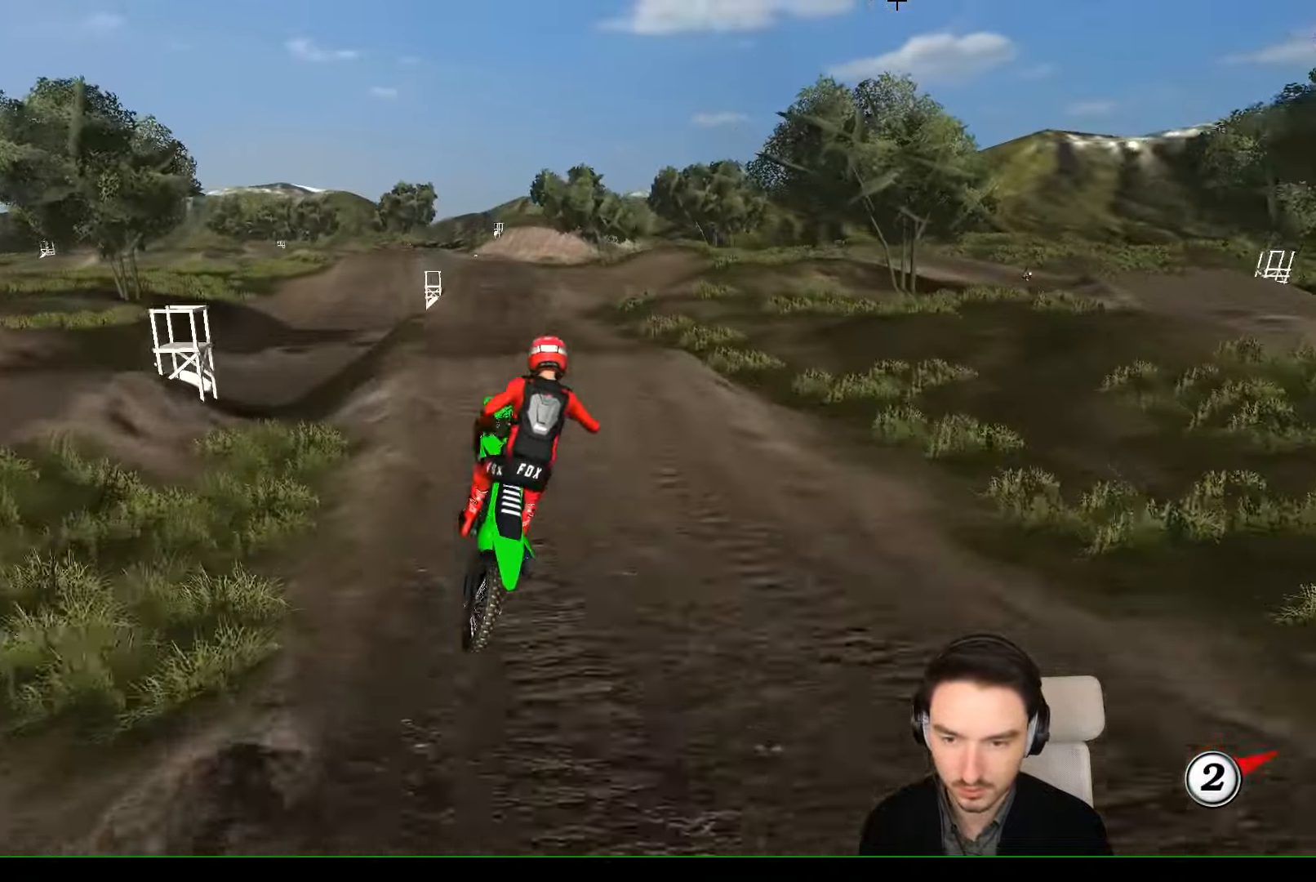
{"buttons": [], "left_stick": "left", "events": [[167, "R2", "up"], [300, "left_stick", "down-left"], [400, "left_stick", "left"]]}
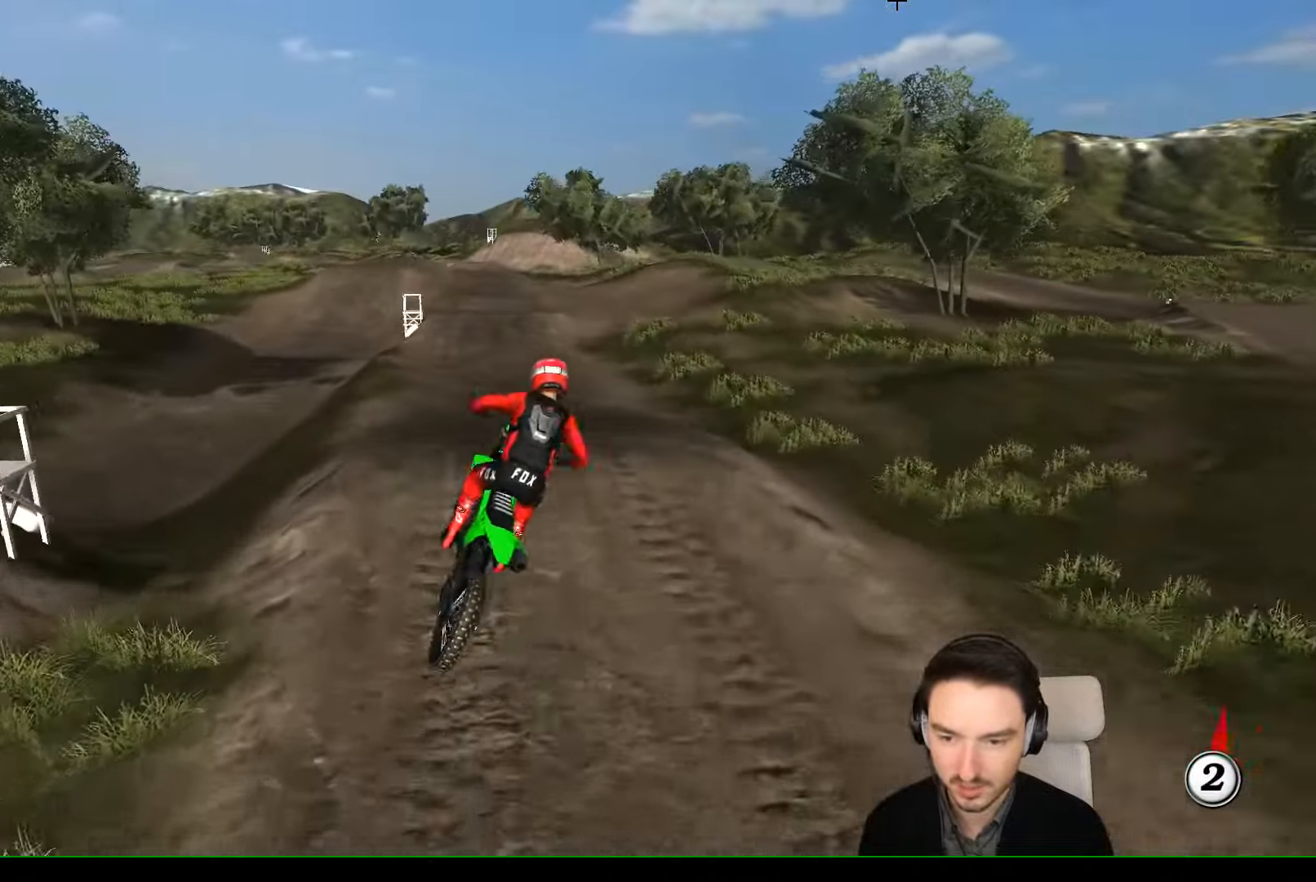
{"buttons": ["B", "R2"], "left_stick": "center", "events": [[67, "R2", "down"], [67, "left_stick", "up-left"], [167, "left_stick", "center"], [500, "B", "down"]]}